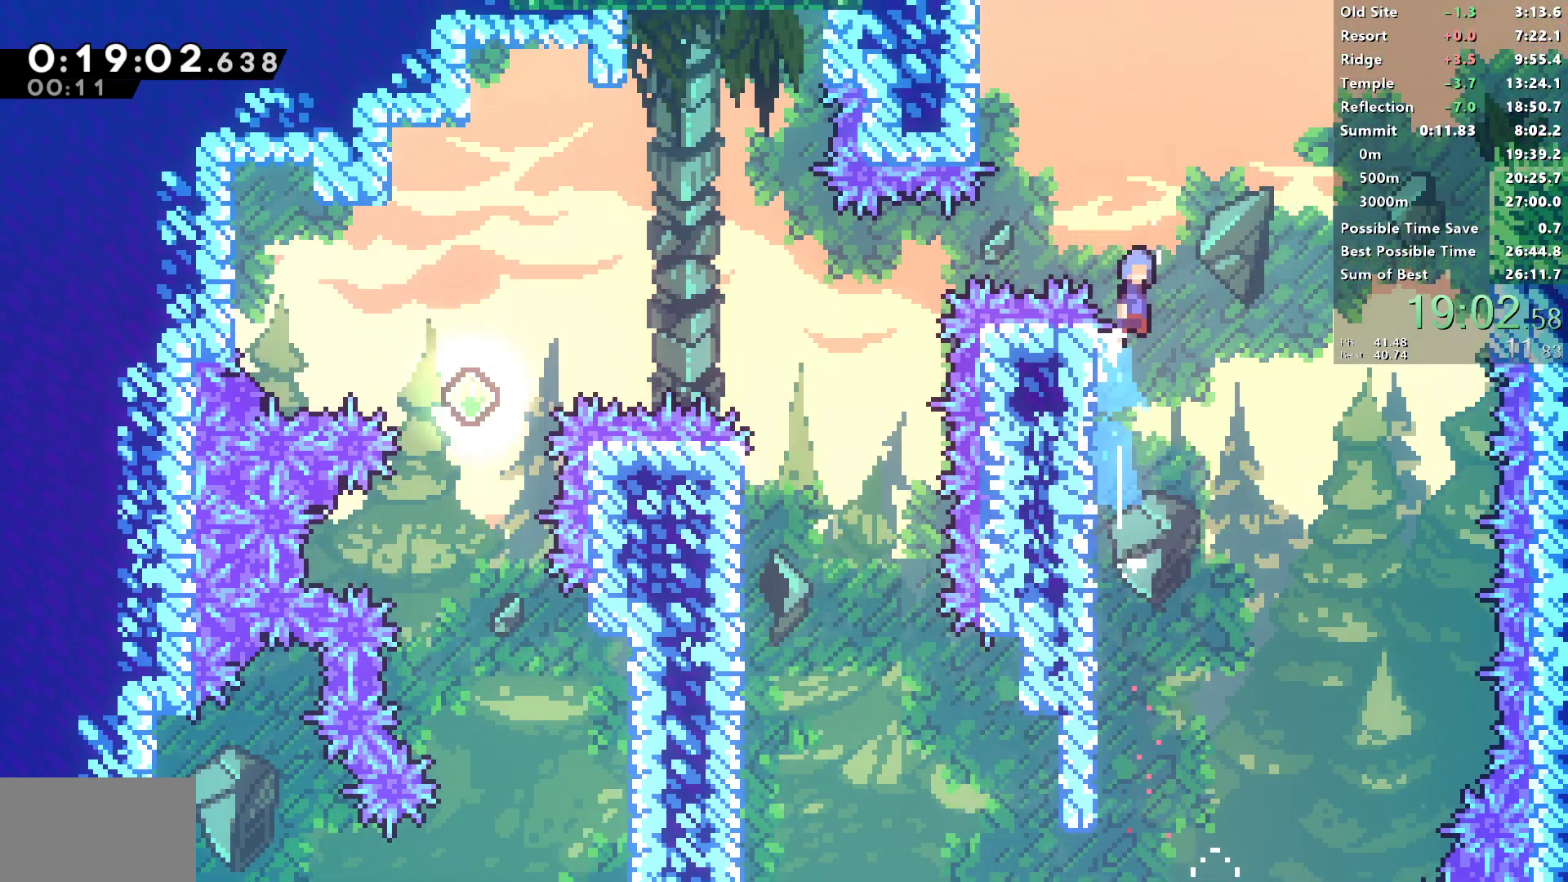
Gameplay with a controller (PlayStation layout); each line is a JSON object with the inputs held at the frame after it (dt_ms = milliseconds from this image to that frame). "events" lists button and stick changes between this image and that frame as [ms after this image, input, new state], when the widget could be followed in between.
{"dt_ms": 500, "buttons": ["CROSS", "SQUARE", "R1", "DPAD_RIGHT"], "left_stick": "center", "right_stick": "center", "events": [[17, "CROSS", "down"], [100, "R1", "down"]]}
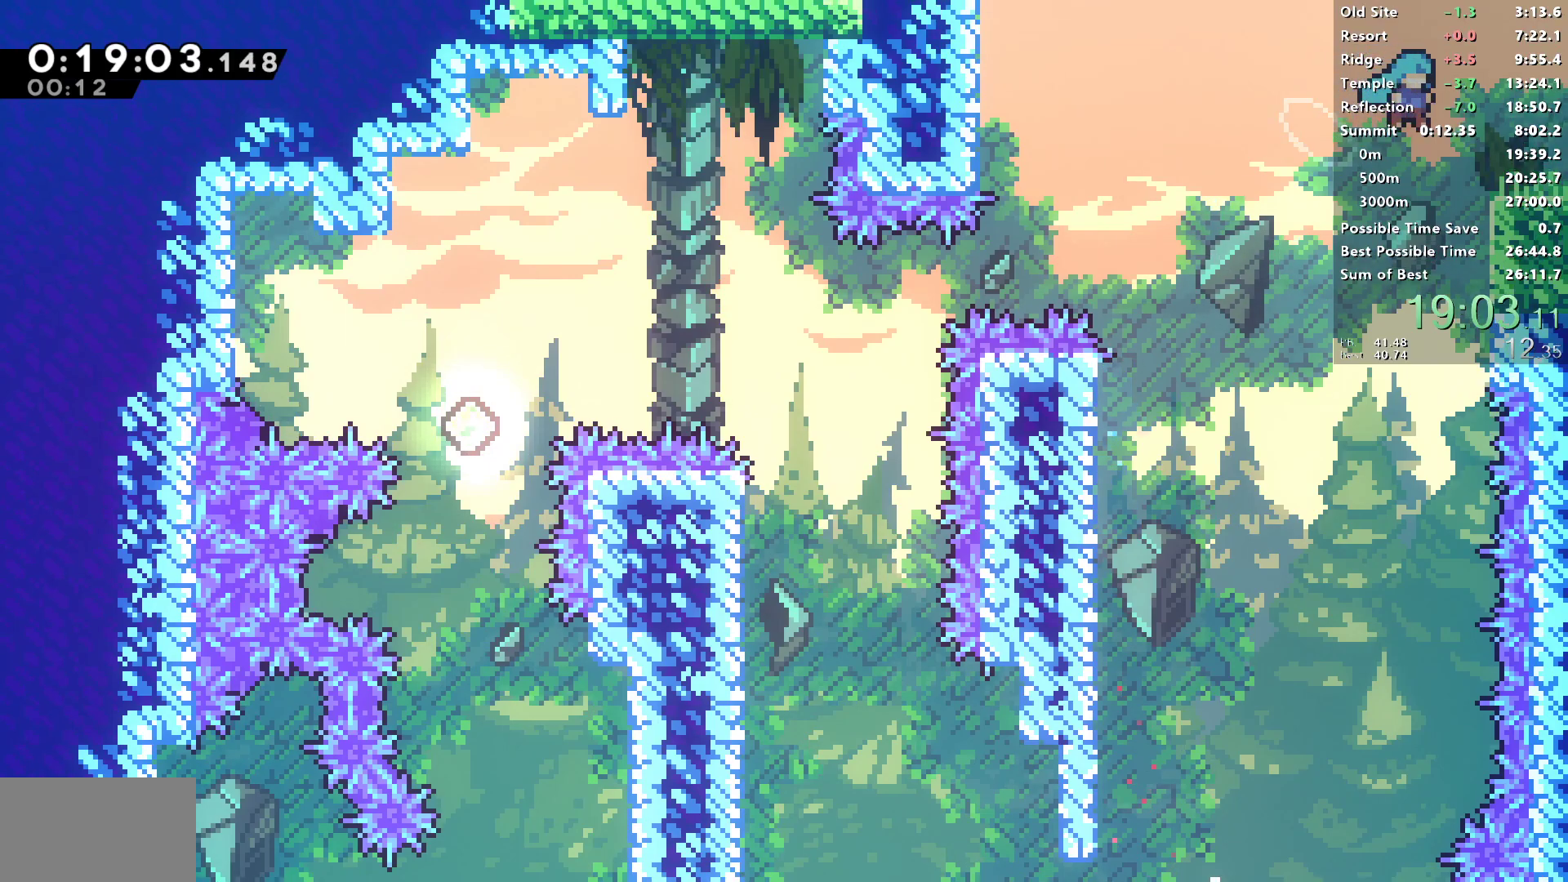
{"dt_ms": 500, "buttons": ["CROSS", "SQUARE", "L1", "R1", "DPAD_UP", "DPAD_RIGHT"], "left_stick": "center", "right_stick": "center", "events": [[67, "DPAD_DOWN", "down"], [83, "SQUARE", "up"], [100, "CROSS", "up"], [167, "SQUARE", "down"], [217, "CROSS", "down"], [300, "DPAD_DOWN", "up"], [300, "L1", "down"], [317, "DPAD_UP", "down"]]}
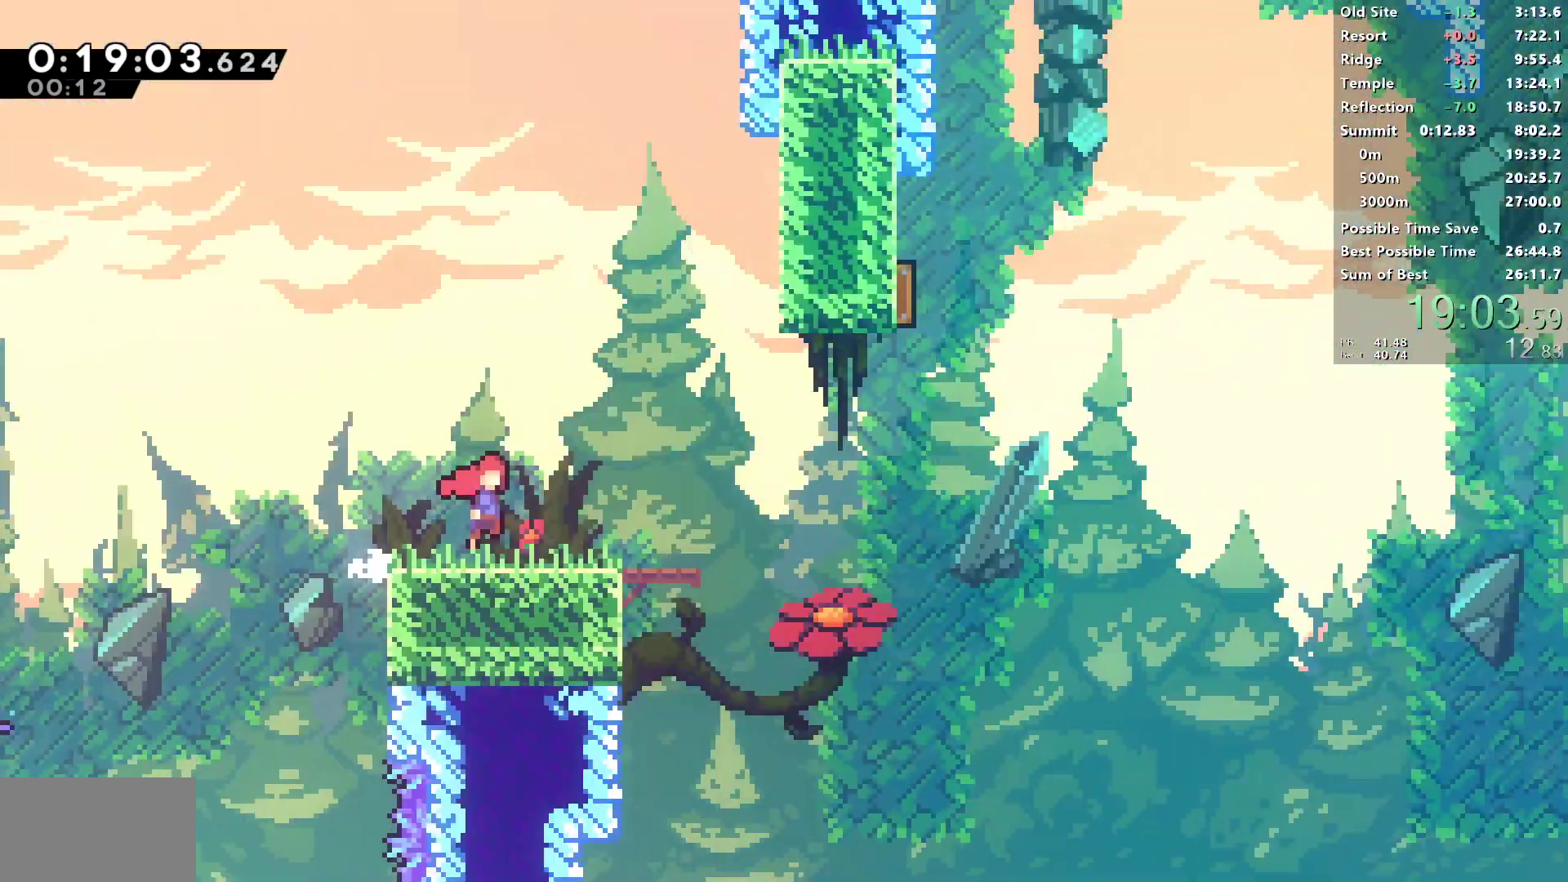
{"dt_ms": 500, "buttons": ["L1", "DPAD_UP", "DPAD_RIGHT"], "left_stick": "center", "right_stick": "center", "events": [[33, "CROSS", "up"], [33, "SQUARE", "up"], [50, "R1", "up"]]}
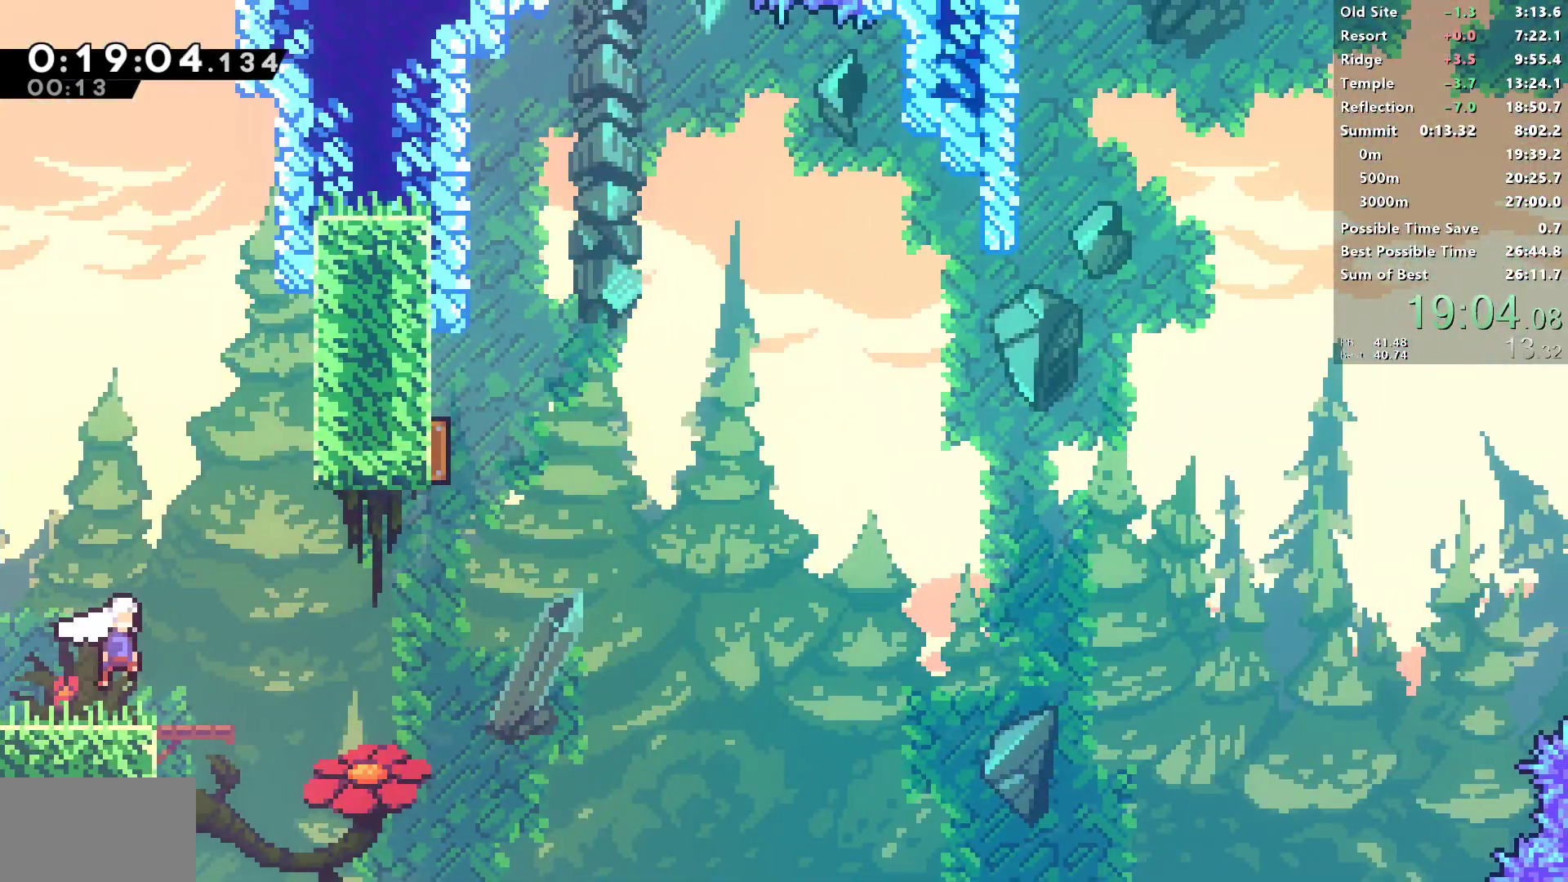
{"dt_ms": 500, "buttons": ["DPAD_RIGHT"], "left_stick": "center", "right_stick": "center", "events": [[67, "SQUARE", "down"], [333, "DPAD_UP", "up"], [350, "L1", "up"], [467, "SQUARE", "up"]]}
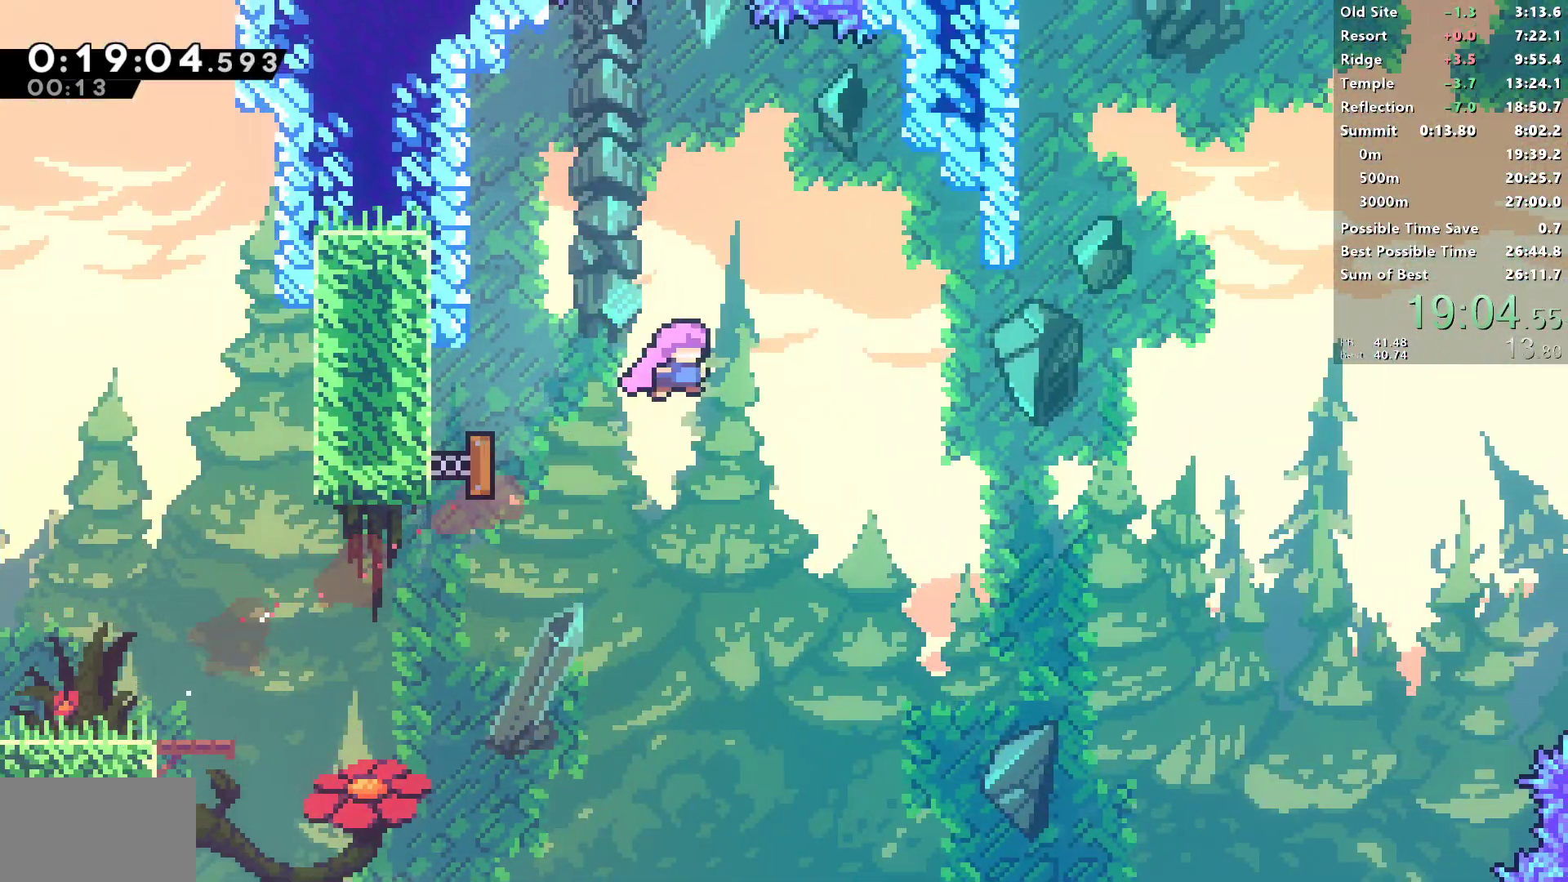
{"dt_ms": 500, "buttons": ["SQUARE", "DPAD_UP"], "left_stick": "center", "right_stick": "center", "events": [[183, "SQUARE", "down"], [333, "SQUARE", "up"], [417, "DPAD_RIGHT", "up"], [417, "DPAD_UP", "down"], [450, "SQUARE", "down"]]}
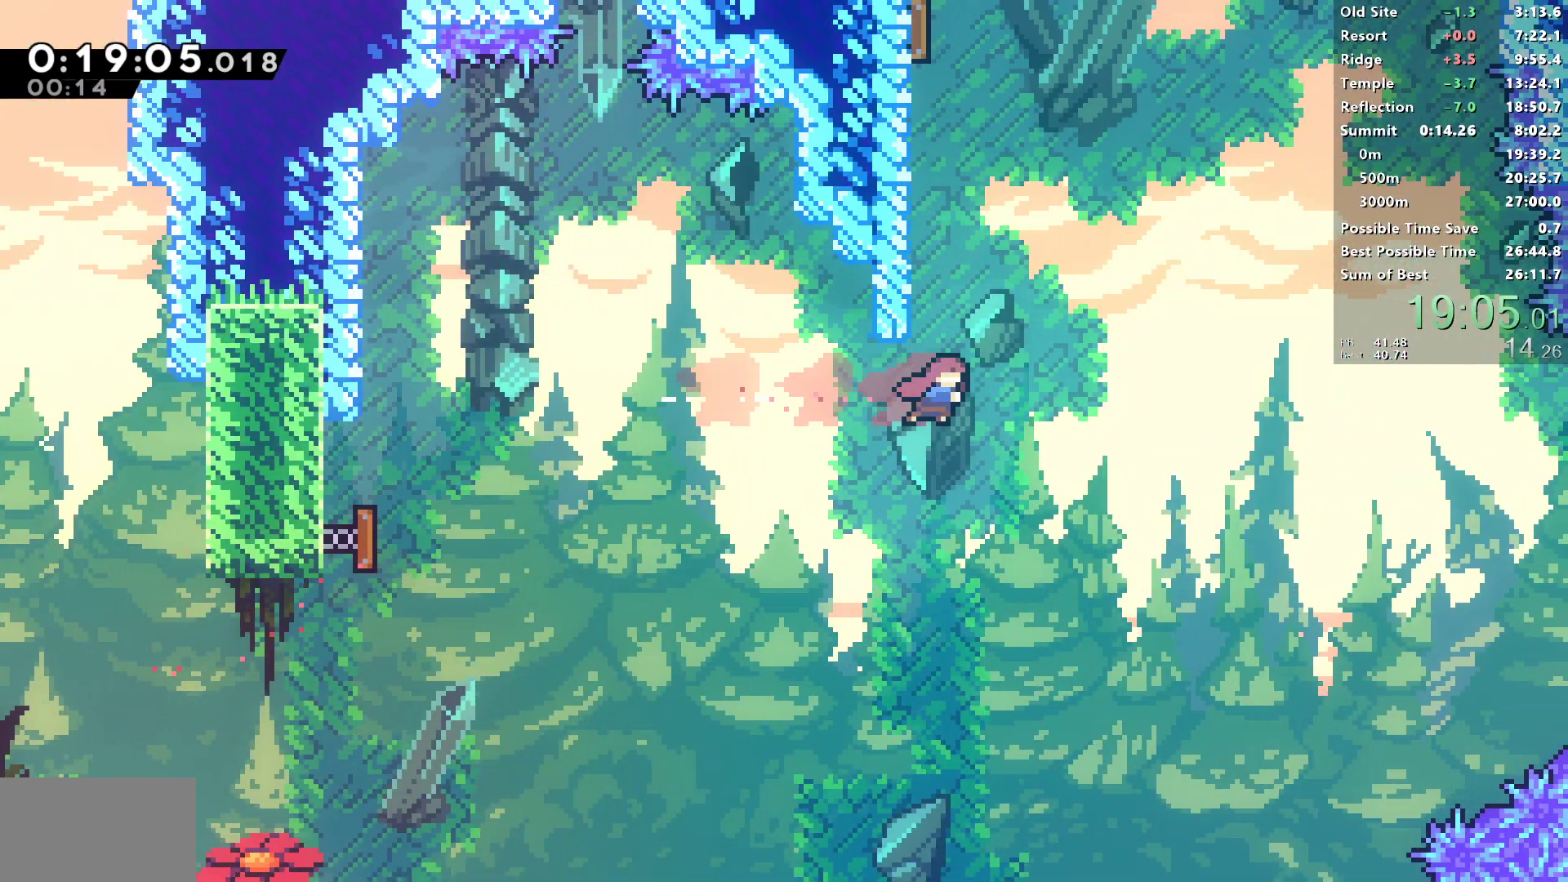
{"dt_ms": 500, "buttons": ["CROSS", "R1", "DPAD_UP", "DPAD_RIGHT"], "left_stick": "center", "right_stick": "center", "events": [[83, "DPAD_LEFT", "down"], [83, "DPAD_UP", "up"], [100, "R1", "down"], [117, "DPAD_UP", "down"], [117, "SQUARE", "up"], [233, "CROSS", "down"], [383, "DPAD_LEFT", "up"], [400, "DPAD_RIGHT", "down"]]}
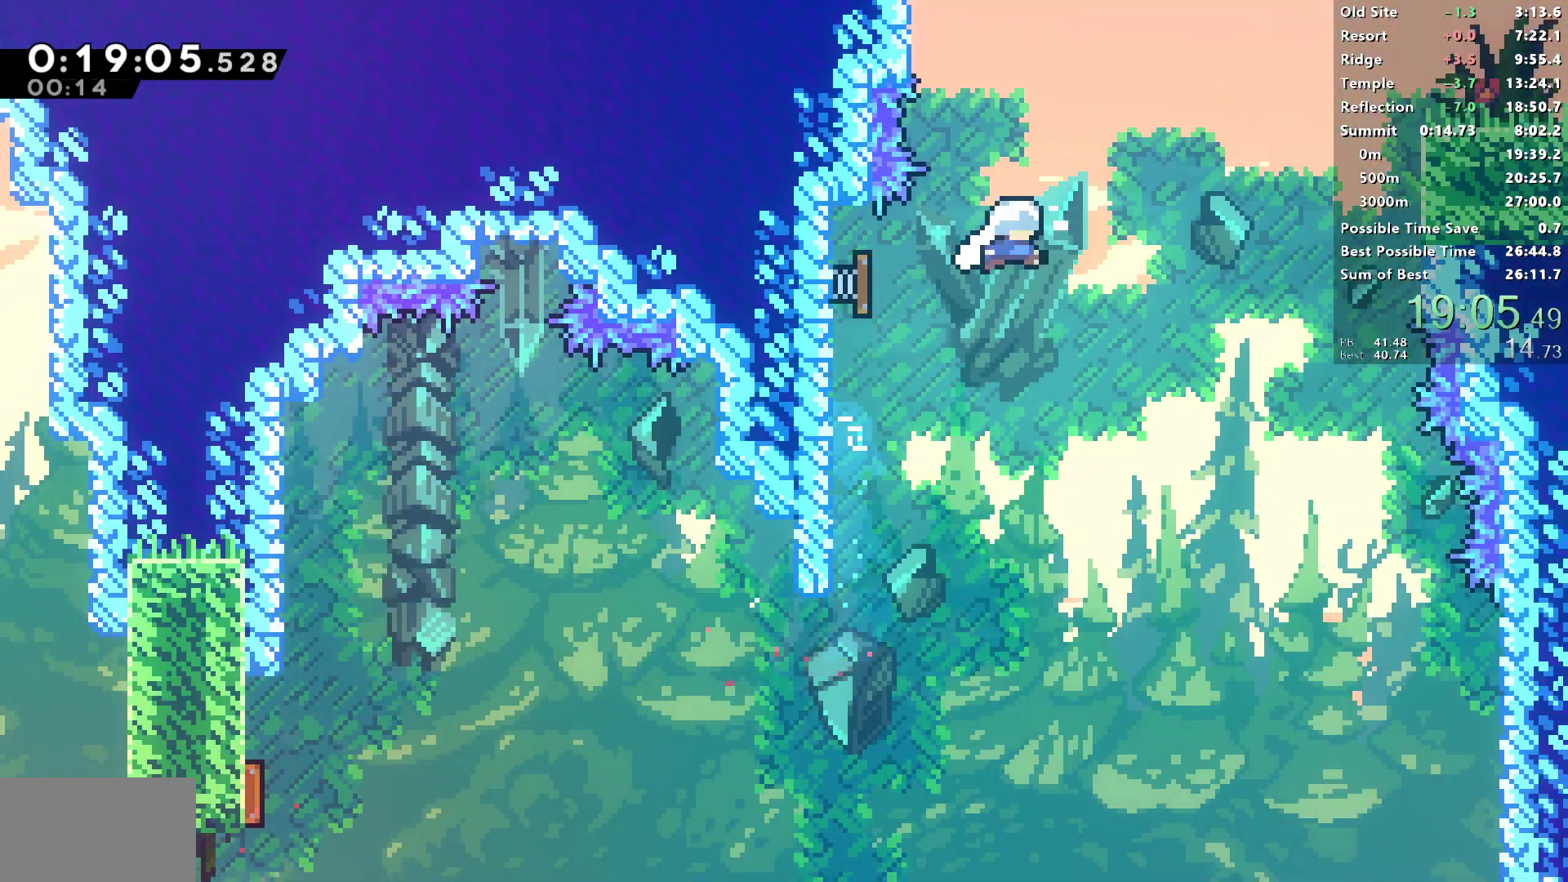
{"dt_ms": 500, "buttons": ["R1", "DPAD_RIGHT"], "left_stick": "center", "right_stick": "center", "events": [[17, "CROSS", "up"], [50, "SQUARE", "down"], [183, "DPAD_UP", "up"], [183, "SQUARE", "up"], [250, "SQUARE", "down"], [450, "SQUARE", "up"]]}
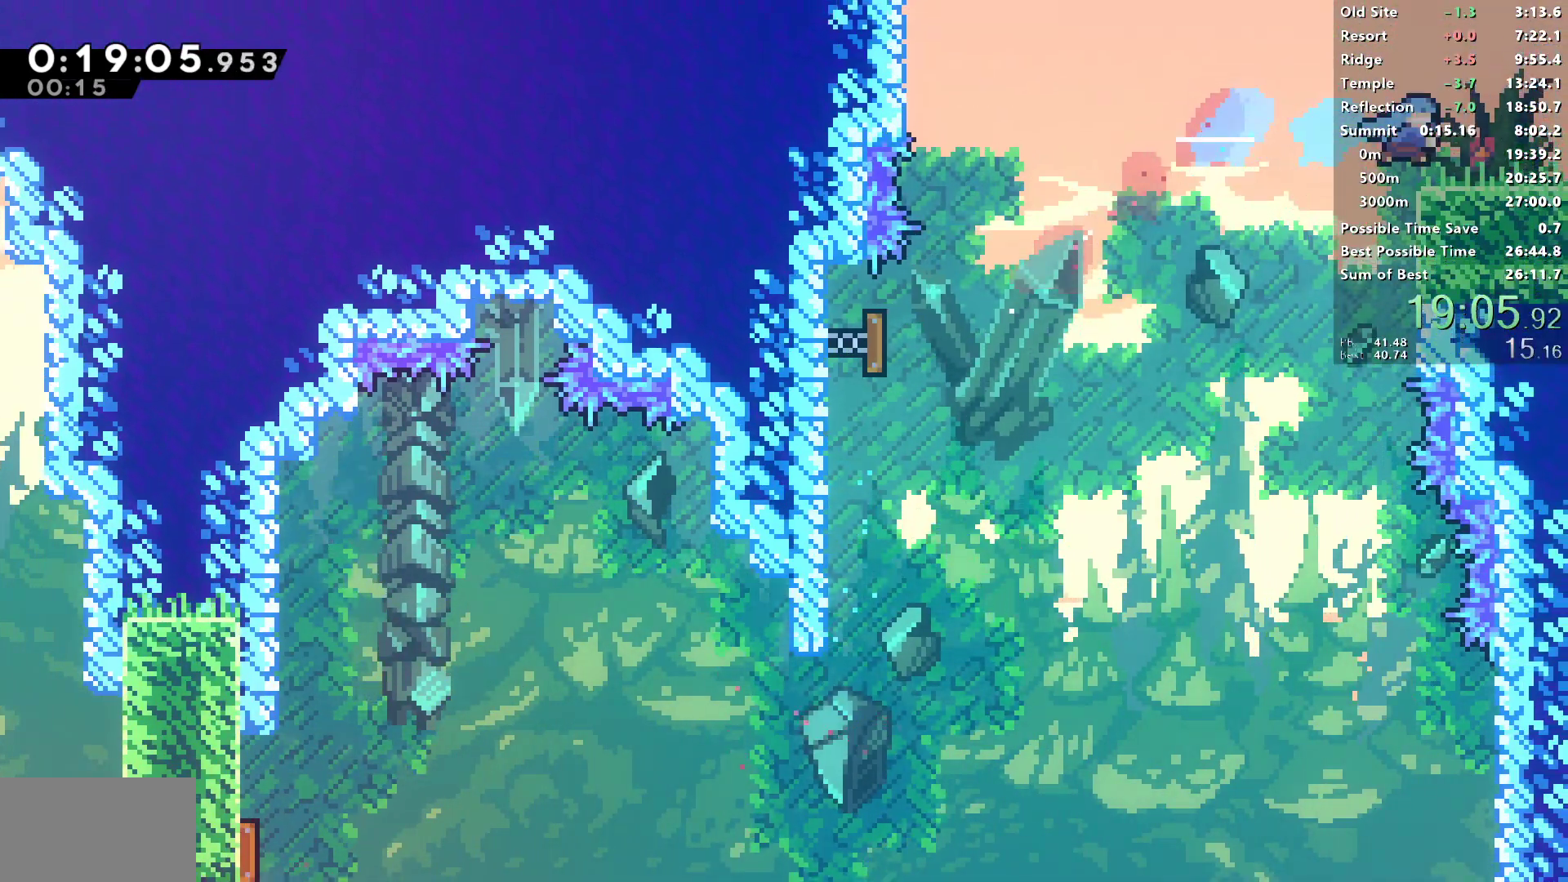
{"dt_ms": 500, "buttons": ["DPAD_RIGHT"], "left_stick": "center", "right_stick": "center", "events": [[33, "DPAD_DOWN", "down"], [100, "SQUARE", "down"], [150, "CROSS", "down"], [183, "R1", "up"], [217, "CROSS", "up"], [217, "SQUARE", "up"], [250, "DPAD_DOWN", "up"], [267, "DPAD_RIGHT", "up"], [367, "DPAD_RIGHT", "down"]]}
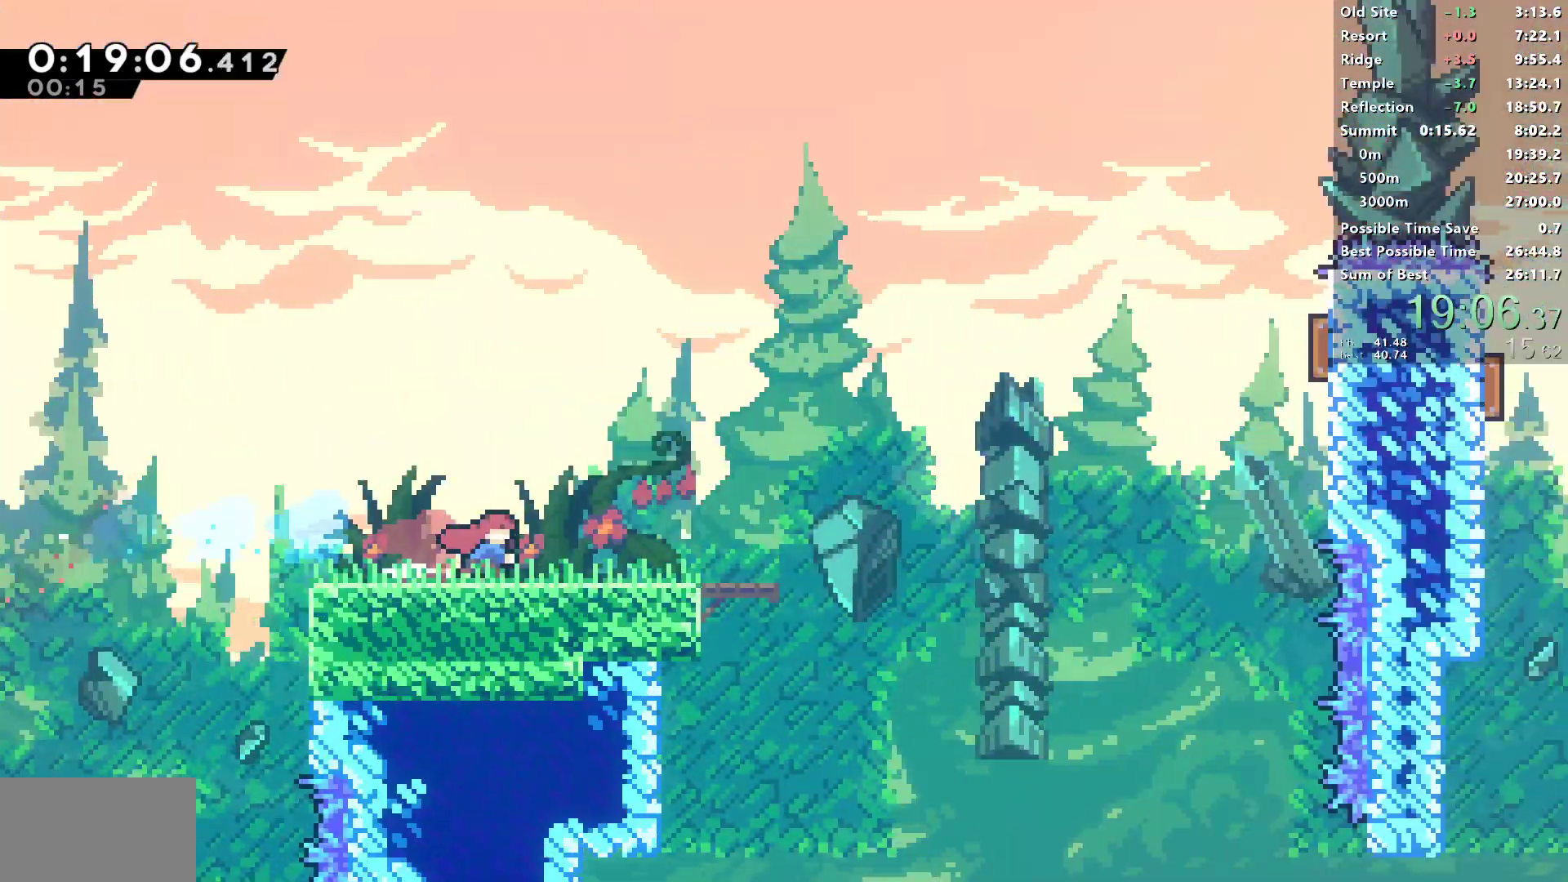
{"dt_ms": 500, "buttons": ["DPAD_RIGHT"], "left_stick": "center", "right_stick": "center", "events": [[400, "L1", "down"], [467, "L1", "up"]]}
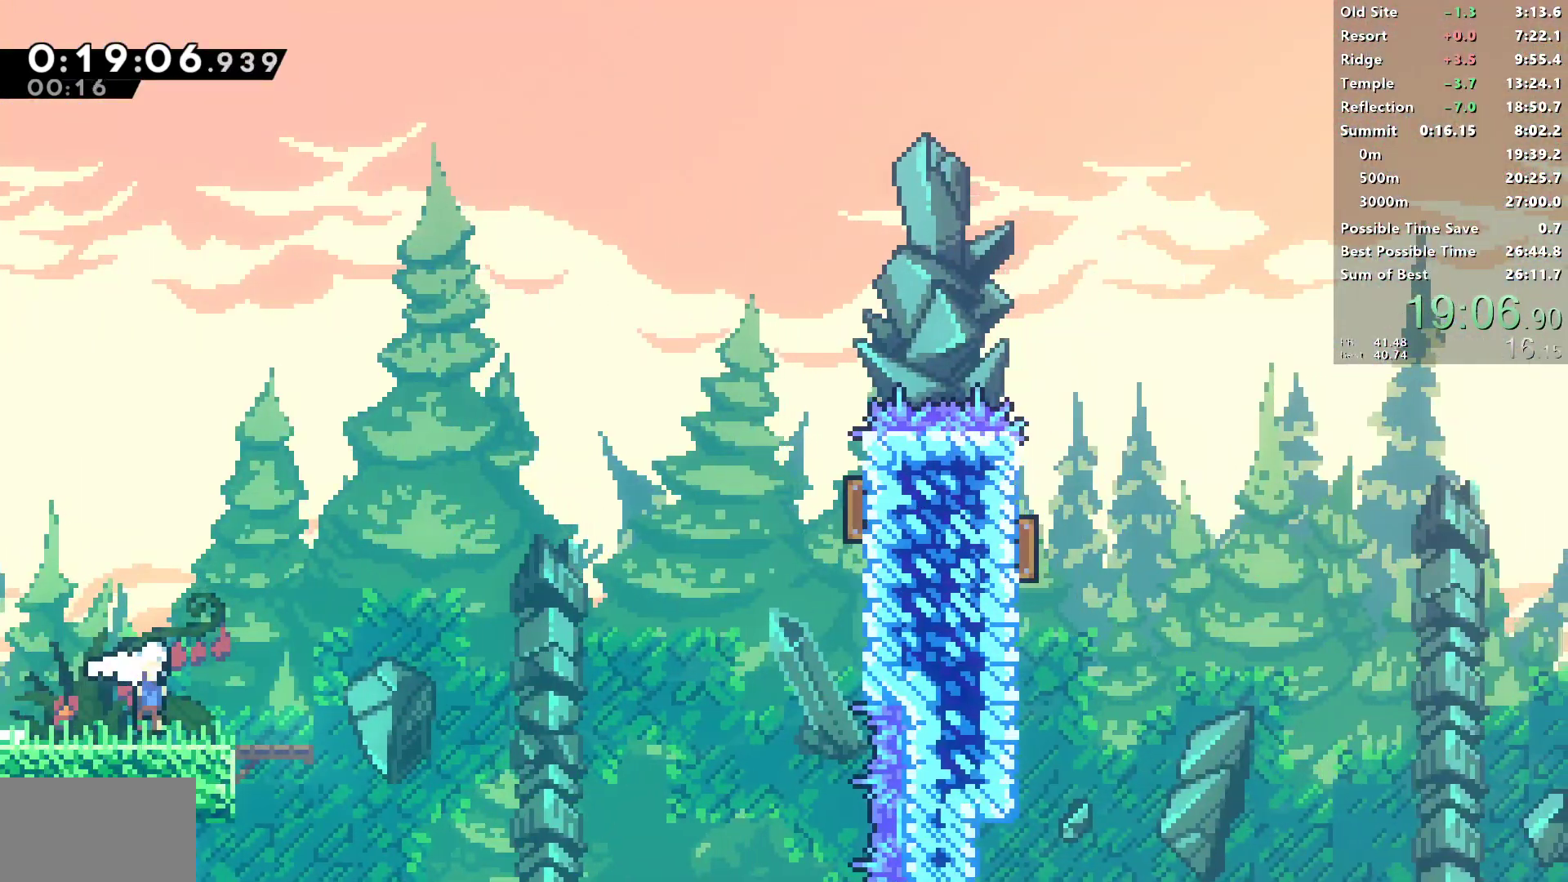
{"dt_ms": 500, "buttons": ["L1", "DPAD_UP", "DPAD_RIGHT"], "left_stick": "center", "right_stick": "center", "events": [[117, "DPAD_UP", "down"], [117, "L1", "down"], [283, "SQUARE", "down"], [417, "SQUARE", "up"]]}
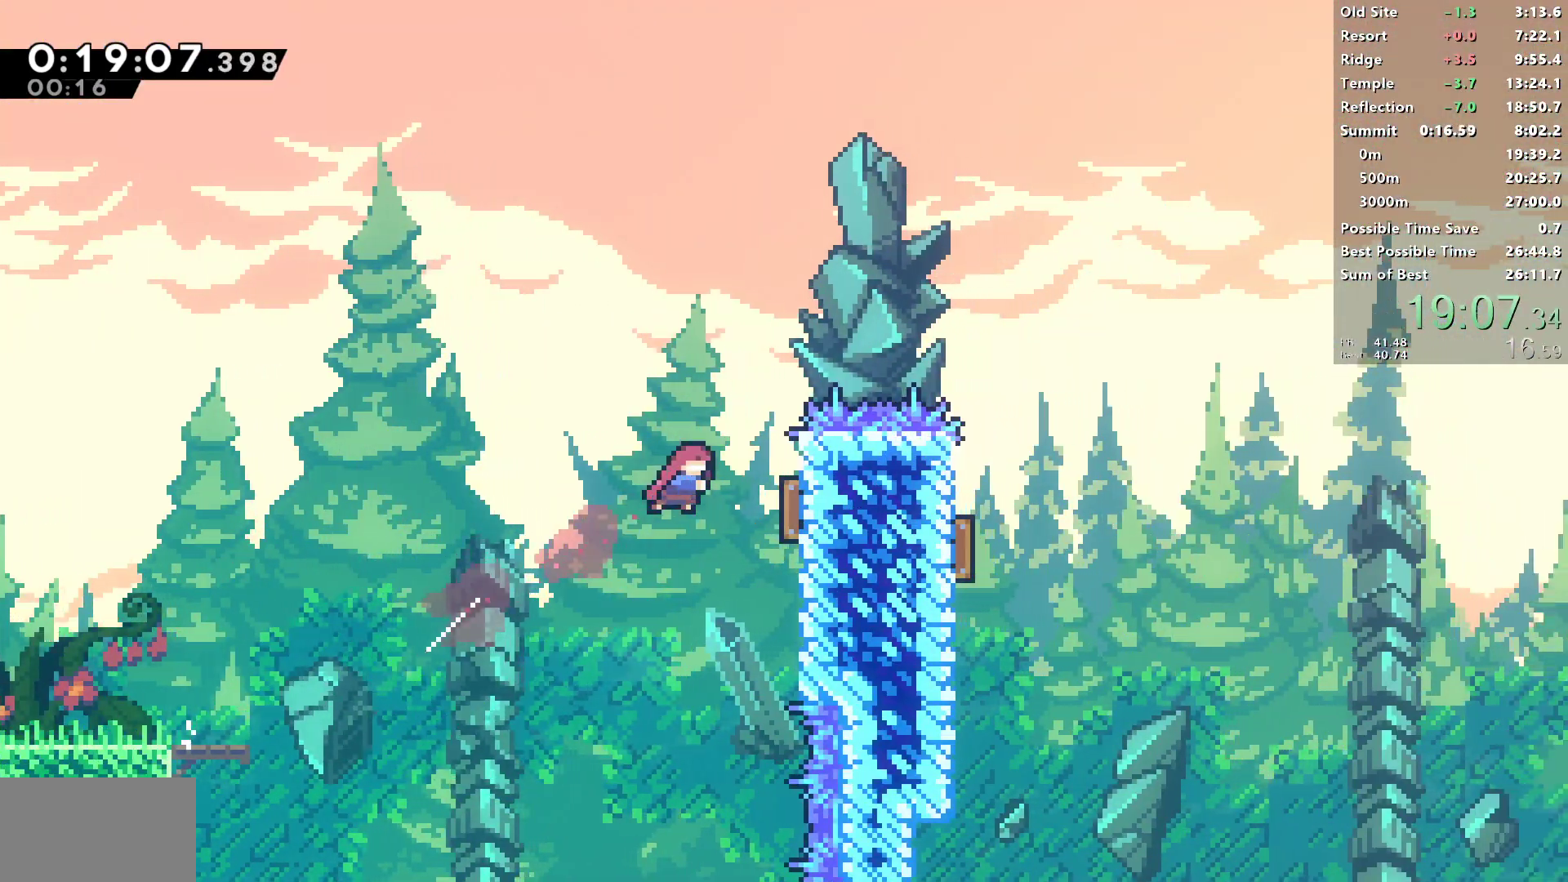
{"dt_ms": 500, "buttons": ["DPAD_RIGHT"], "left_stick": "center", "right_stick": "center", "events": [[83, "SQUARE", "down"], [250, "DPAD_UP", "up"], [267, "L1", "up"], [300, "SQUARE", "up"]]}
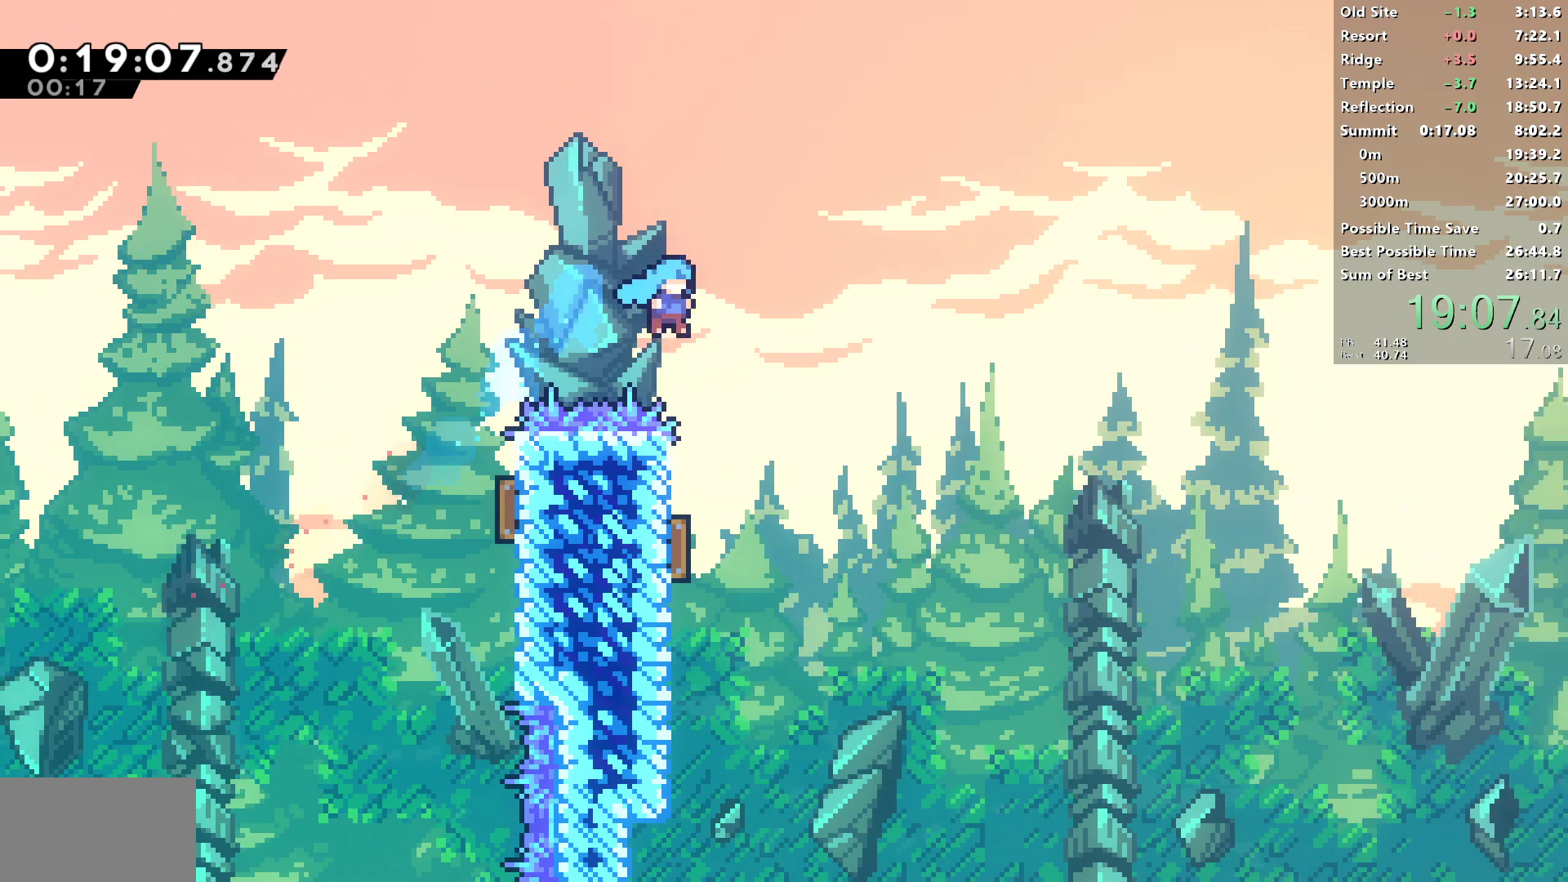
{"dt_ms": 500, "buttons": ["DPAD_RIGHT"], "left_stick": "center", "right_stick": "center", "events": [[100, "DPAD_RIGHT", "up"], [133, "DPAD_LEFT", "down"], [333, "DPAD_LEFT", "up"], [350, "DPAD_UP", "down"], [367, "DPAD_RIGHT", "down"], [367, "DPAD_UP", "up"]]}
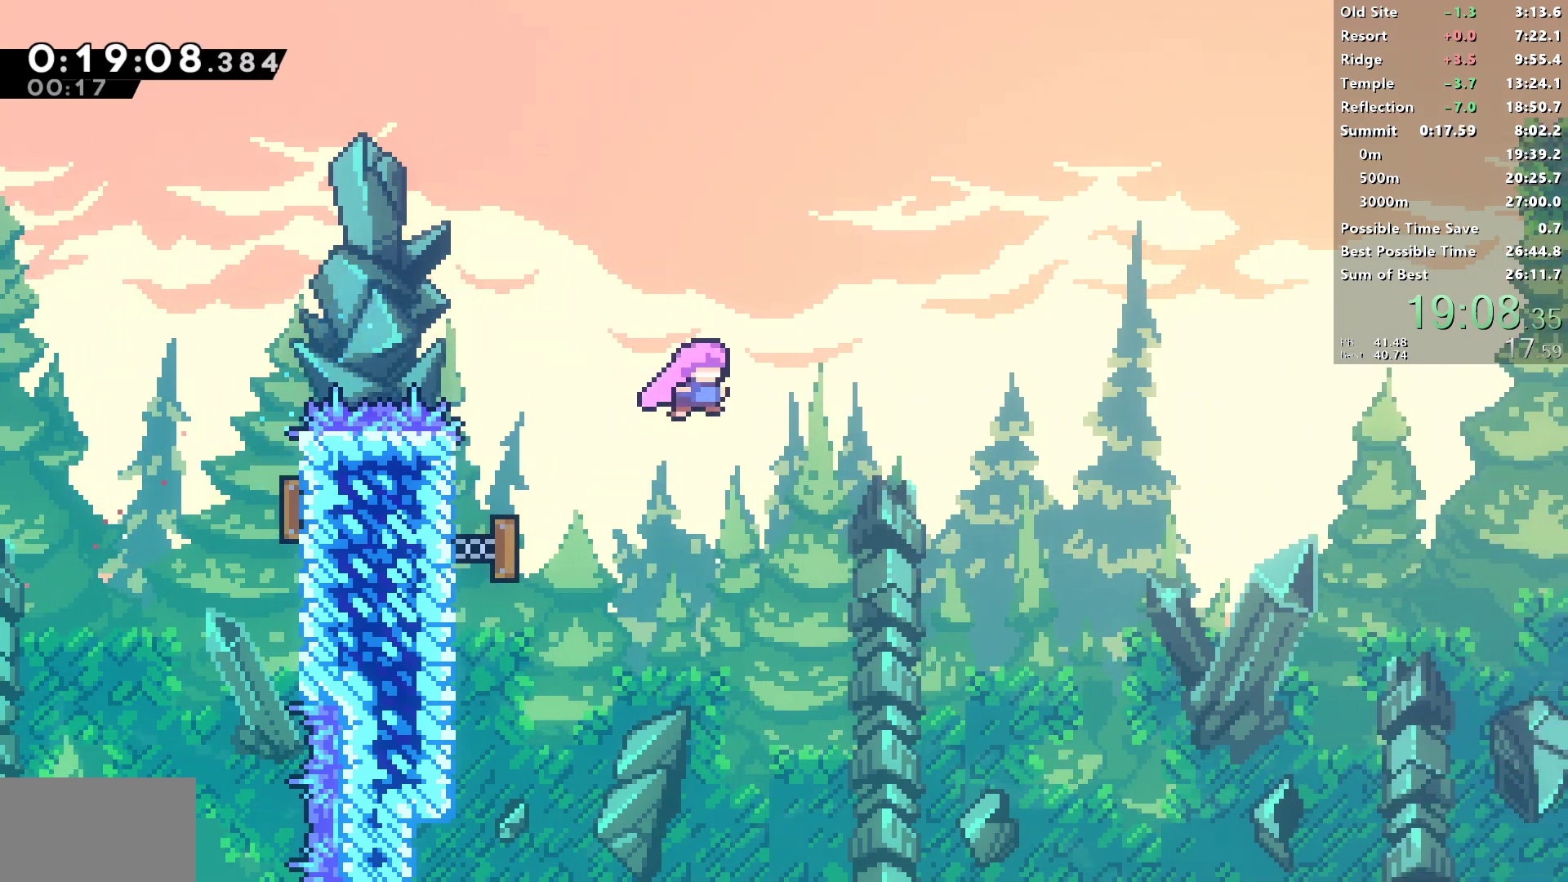
{"dt_ms": 500, "buttons": ["SQUARE", "DPAD_RIGHT"], "left_stick": "center", "right_stick": "center", "events": [[400, "SQUARE", "down"]]}
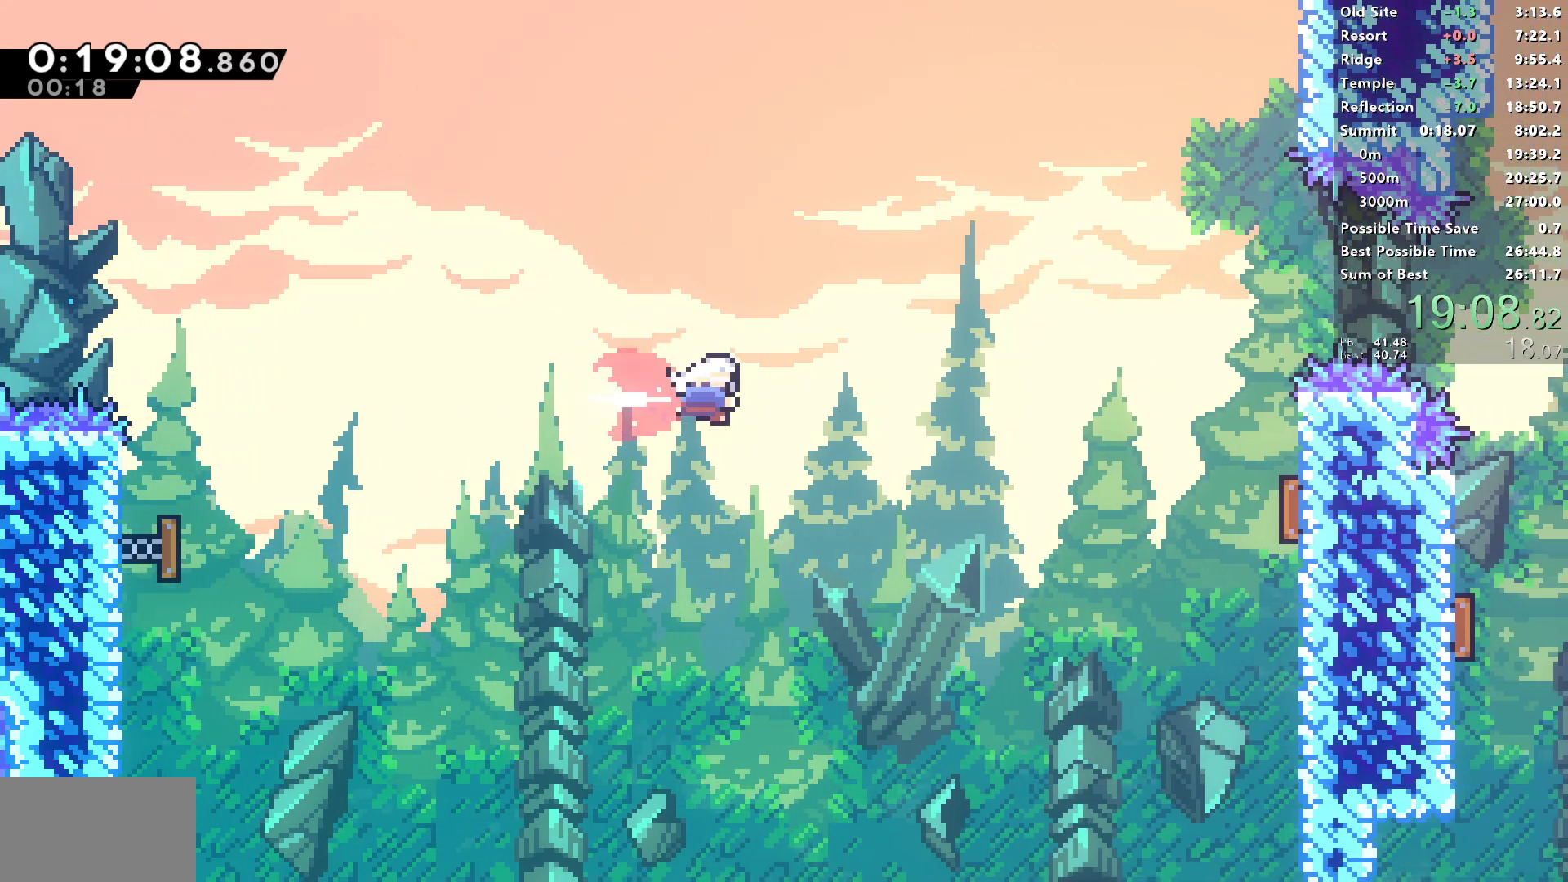
{"dt_ms": 500, "buttons": ["DPAD_RIGHT"], "left_stick": "center", "right_stick": "center", "events": [[33, "SQUARE", "up"], [317, "SQUARE", "down"], [433, "SQUARE", "up"]]}
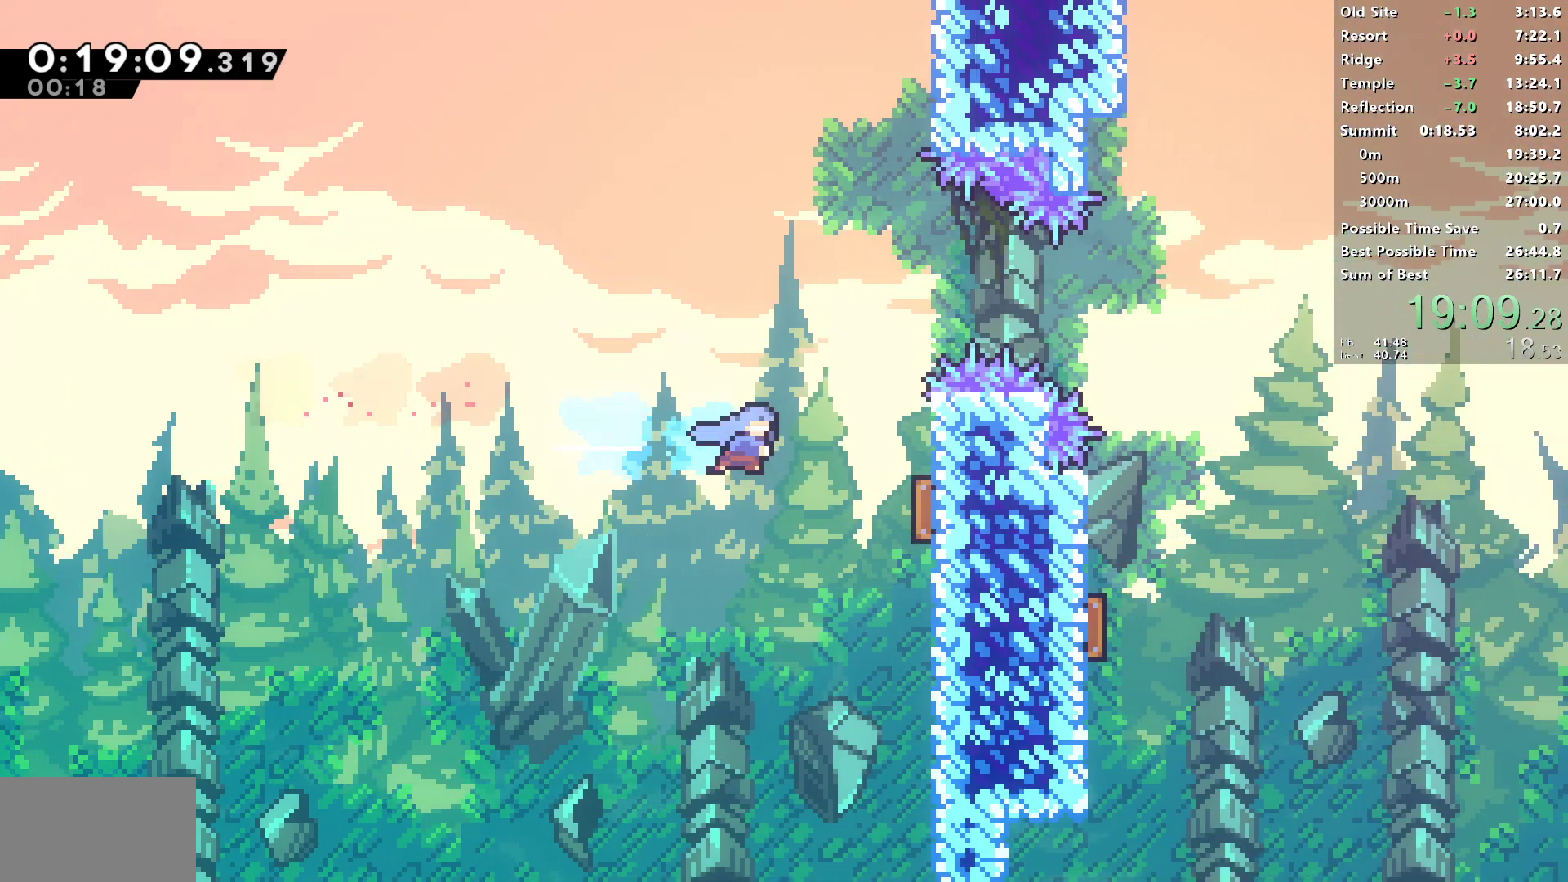
{"dt_ms": 500, "buttons": ["SQUARE", "DPAD_RIGHT"], "left_stick": "center", "right_stick": "center", "events": [[183, "DPAD_UP", "down"], [250, "SQUARE", "down"], [383, "DPAD_UP", "up"]]}
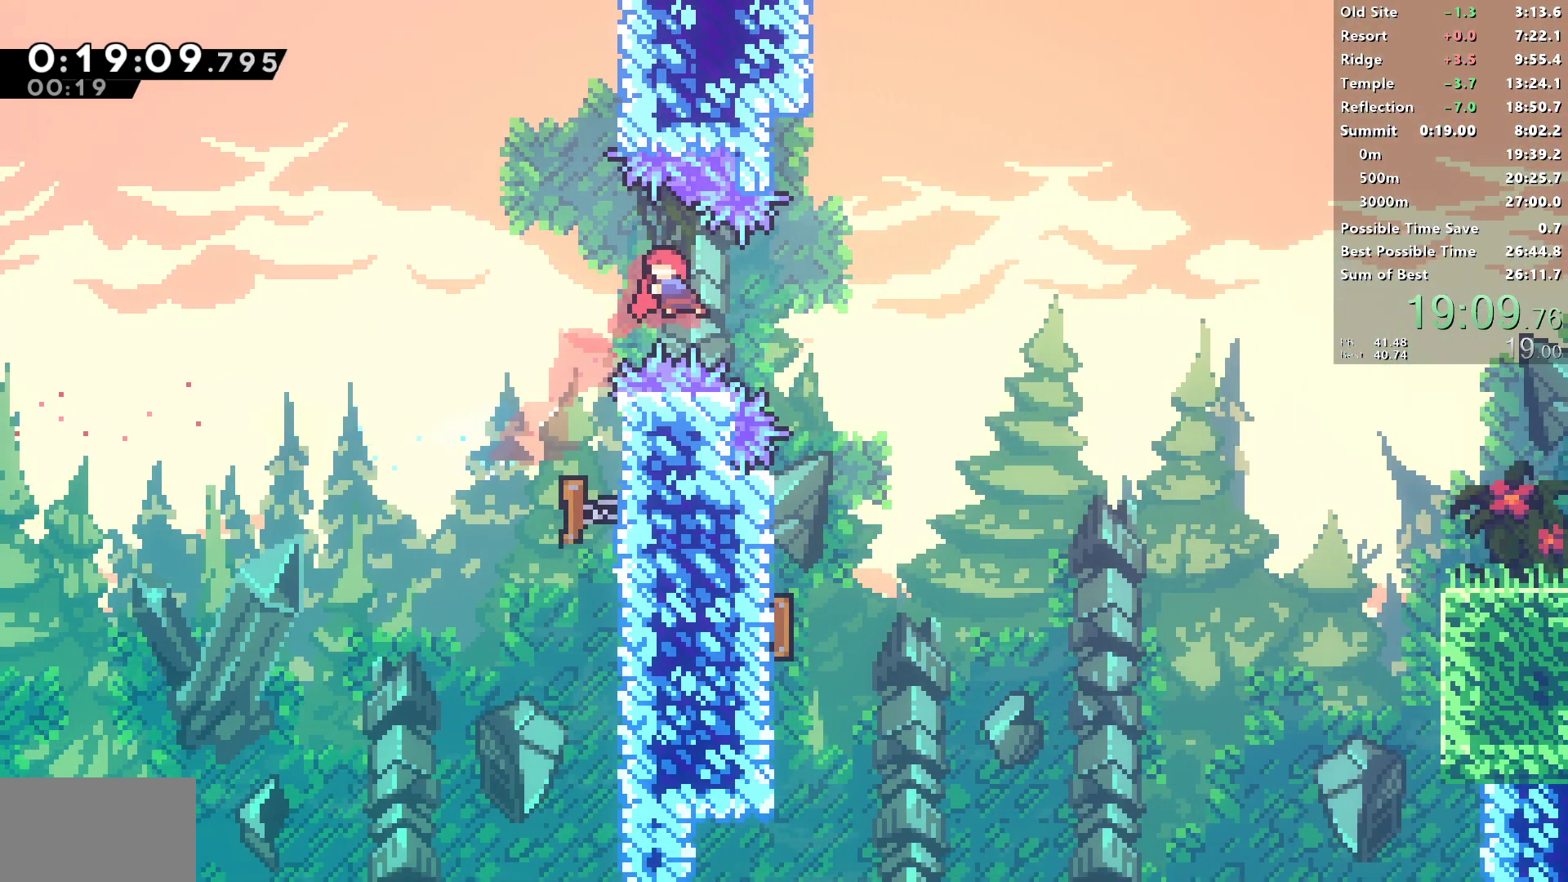
{"dt_ms": 500, "buttons": ["SQUARE", "DPAD_DOWN"], "left_stick": "center", "right_stick": "center", "events": [[217, "SQUARE", "up"], [283, "DPAD_RIGHT", "up"], [300, "DPAD_DOWN", "down"], [350, "SQUARE", "down"]]}
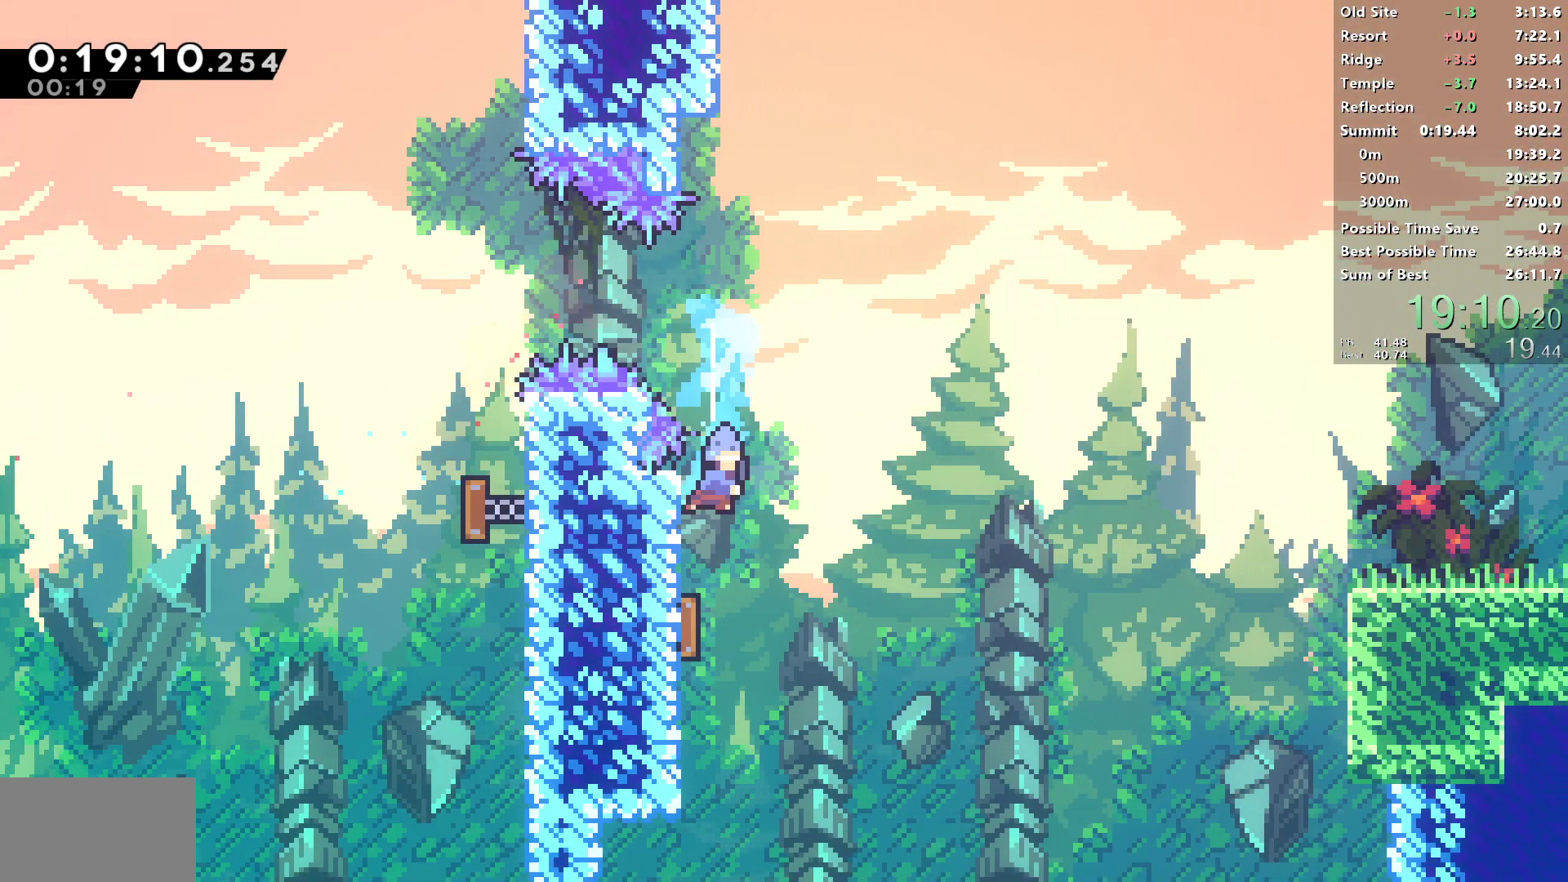
{"dt_ms": 500, "buttons": ["SQUARE", "DPAD_RIGHT"], "left_stick": "center", "right_stick": "center", "events": [[83, "SQUARE", "up"], [117, "DPAD_DOWN", "up"], [117, "DPAD_RIGHT", "down"], [217, "SQUARE", "down"], [333, "SQUARE", "up"], [417, "SQUARE", "down"]]}
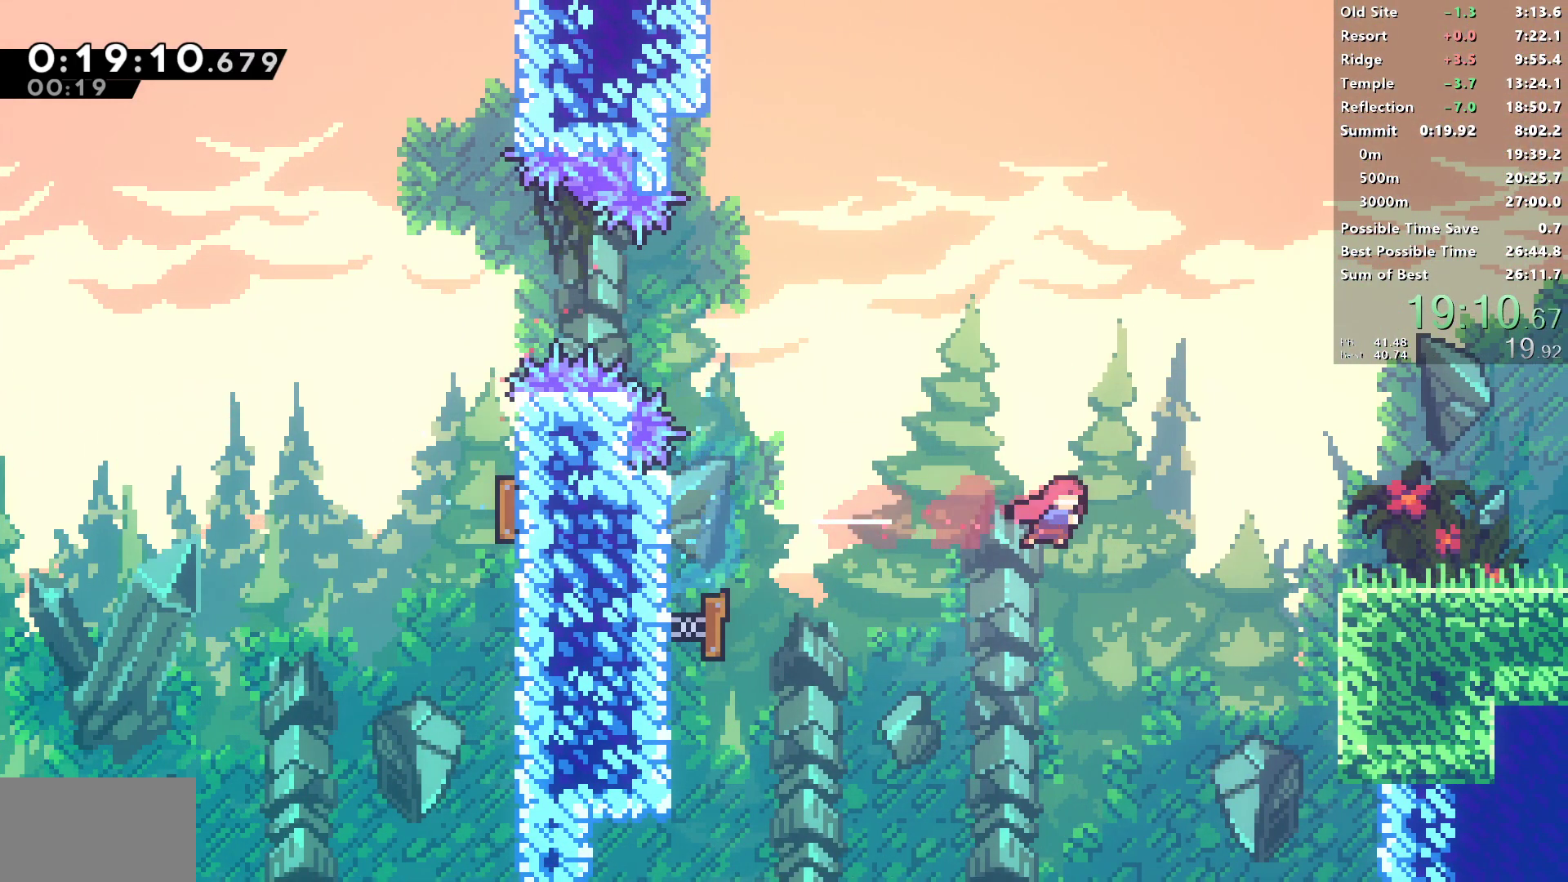
{"dt_ms": 1000, "buttons": ["DPAD_DOWN", "DPAD_RIGHT"], "left_stick": "center", "right_stick": "center"}
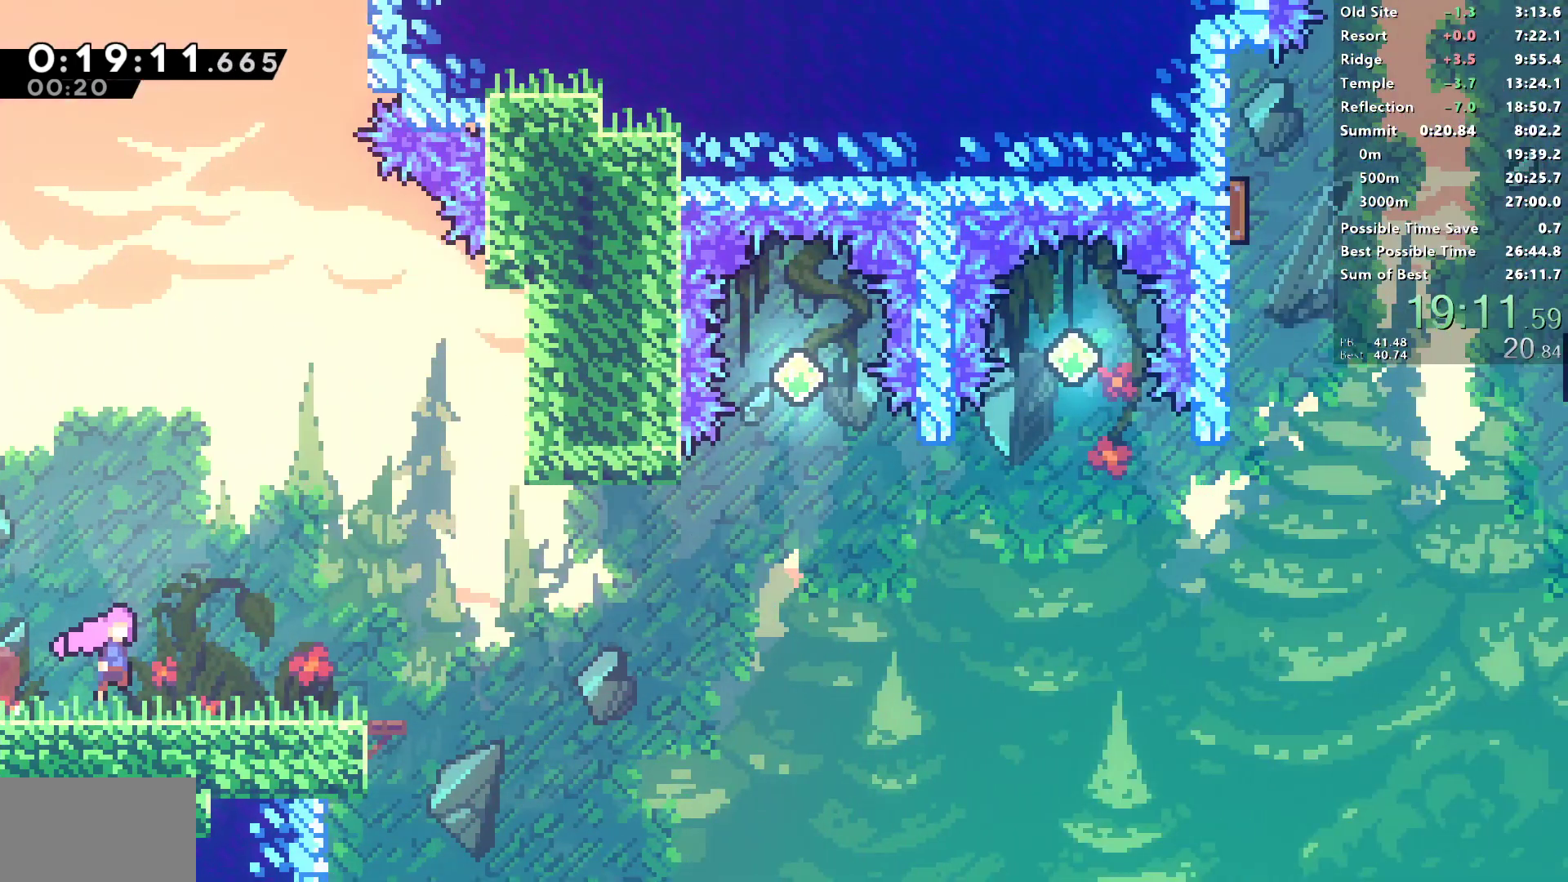
{"dt_ms": 500, "buttons": ["DPAD_RIGHT"], "left_stick": "center", "right_stick": "center", "events": [[133, "DPAD_DOWN", "up"], [150, "DPAD_DOWN", "down"], [300, "SQUARE", "down"], [467, "DPAD_DOWN", "up"], [467, "SQUARE", "up"]]}
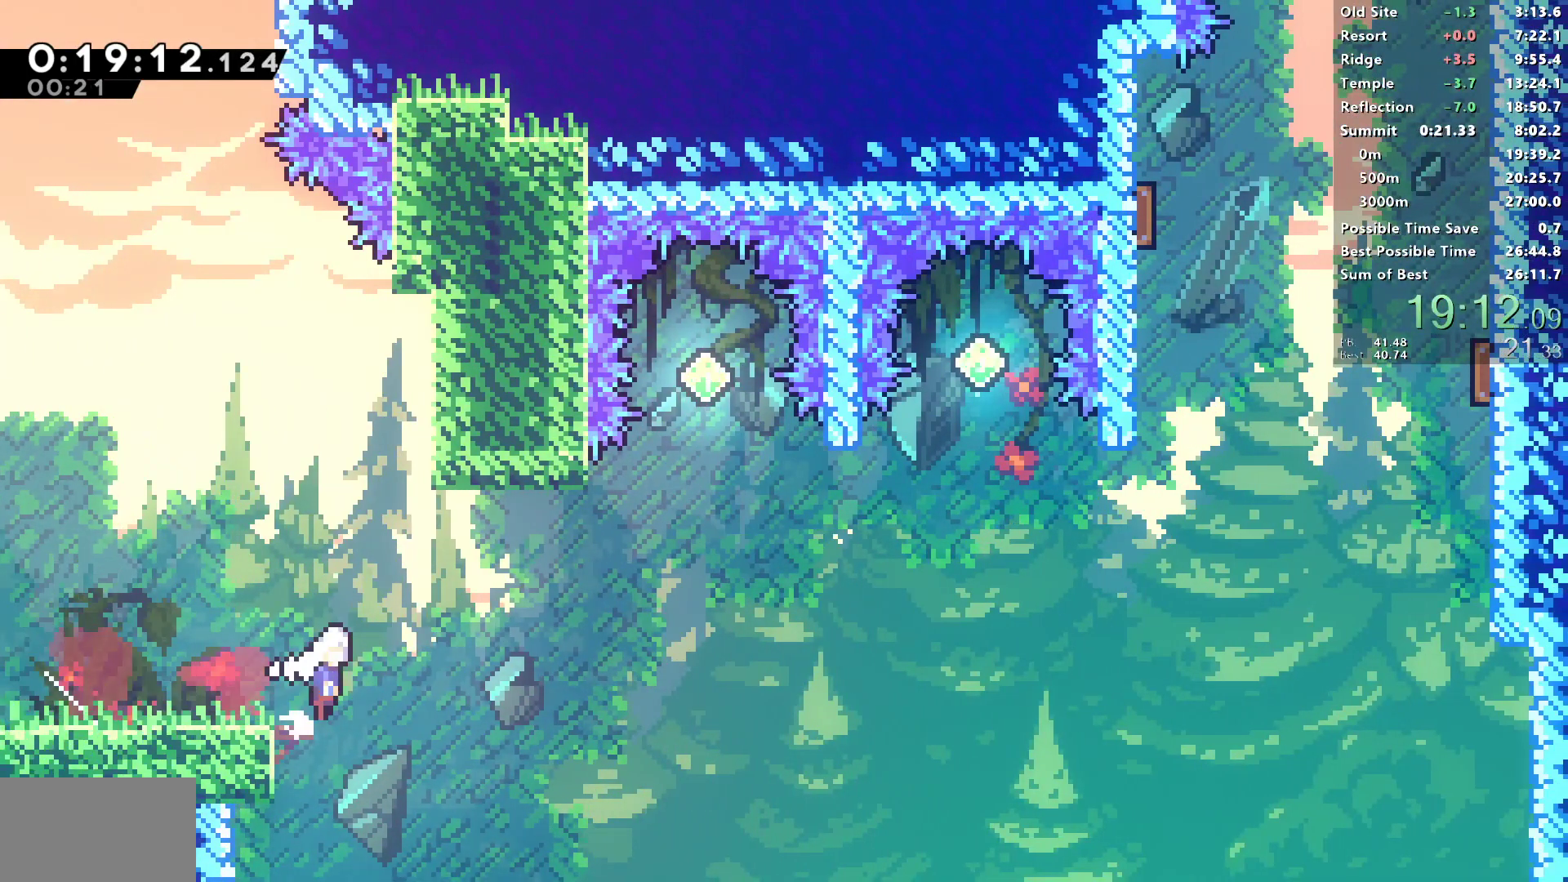
{"dt_ms": 500, "buttons": ["SQUARE", "L1", "DPAD_UP", "DPAD_RIGHT"], "left_stick": "center", "right_stick": "center", "events": [[17, "L1", "down"], [283, "DPAD_UP", "down"], [483, "SQUARE", "down"]]}
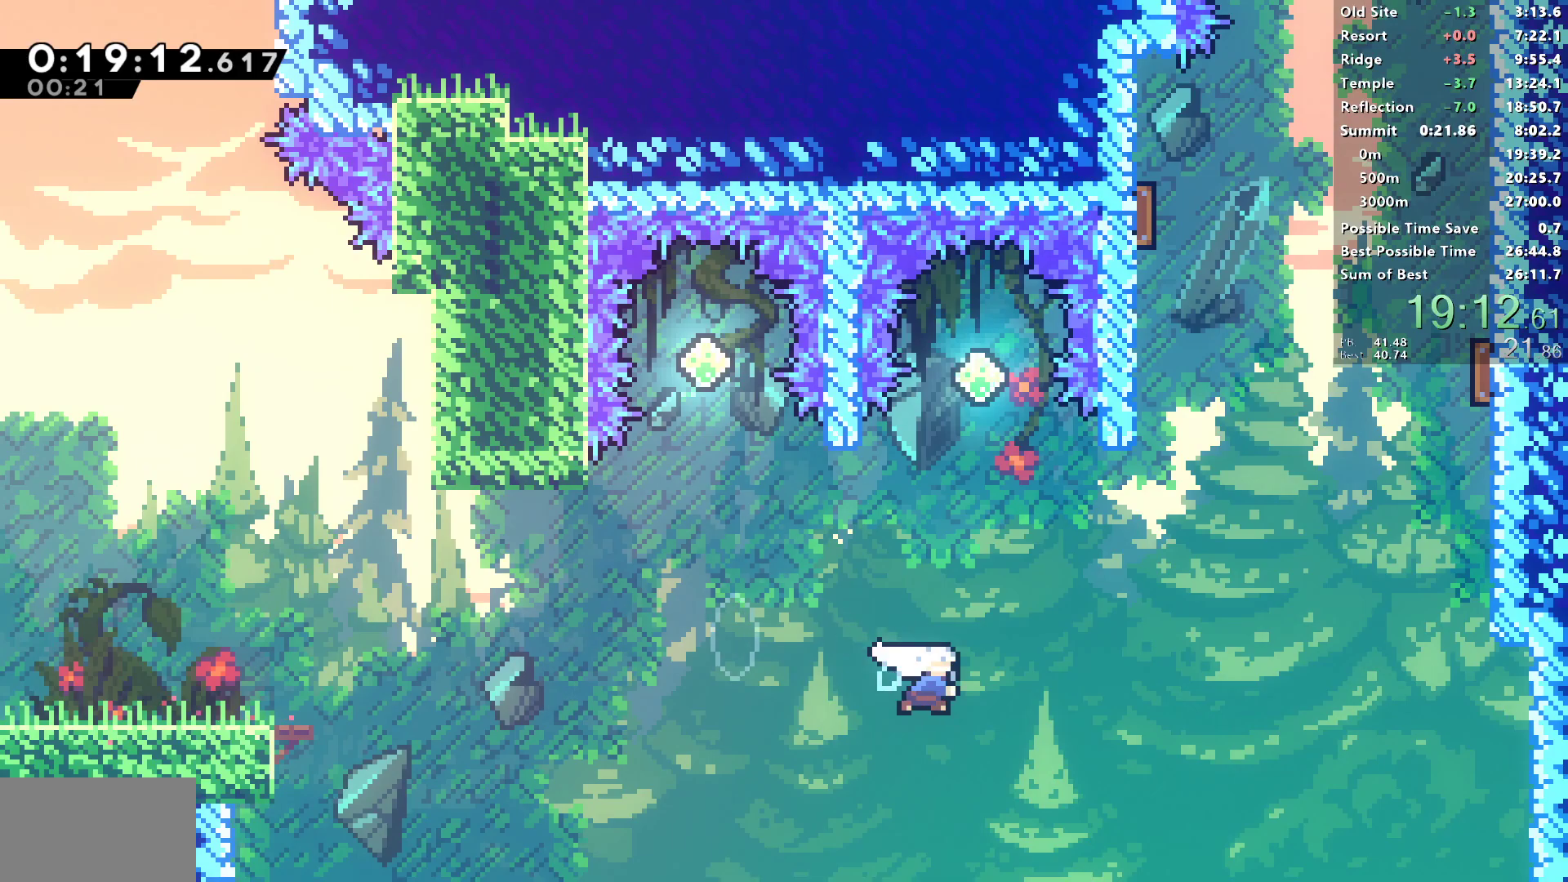
{"dt_ms": 500, "buttons": ["R1", "DPAD_UP", "DPAD_LEFT"], "left_stick": "center", "right_stick": "center", "events": [[183, "SQUARE", "up"], [267, "L1", "up"], [333, "DPAD_RIGHT", "up"], [350, "SQUARE", "down"], [467, "SQUARE", "up"], [483, "DPAD_LEFT", "down"], [500, "R1", "down"]]}
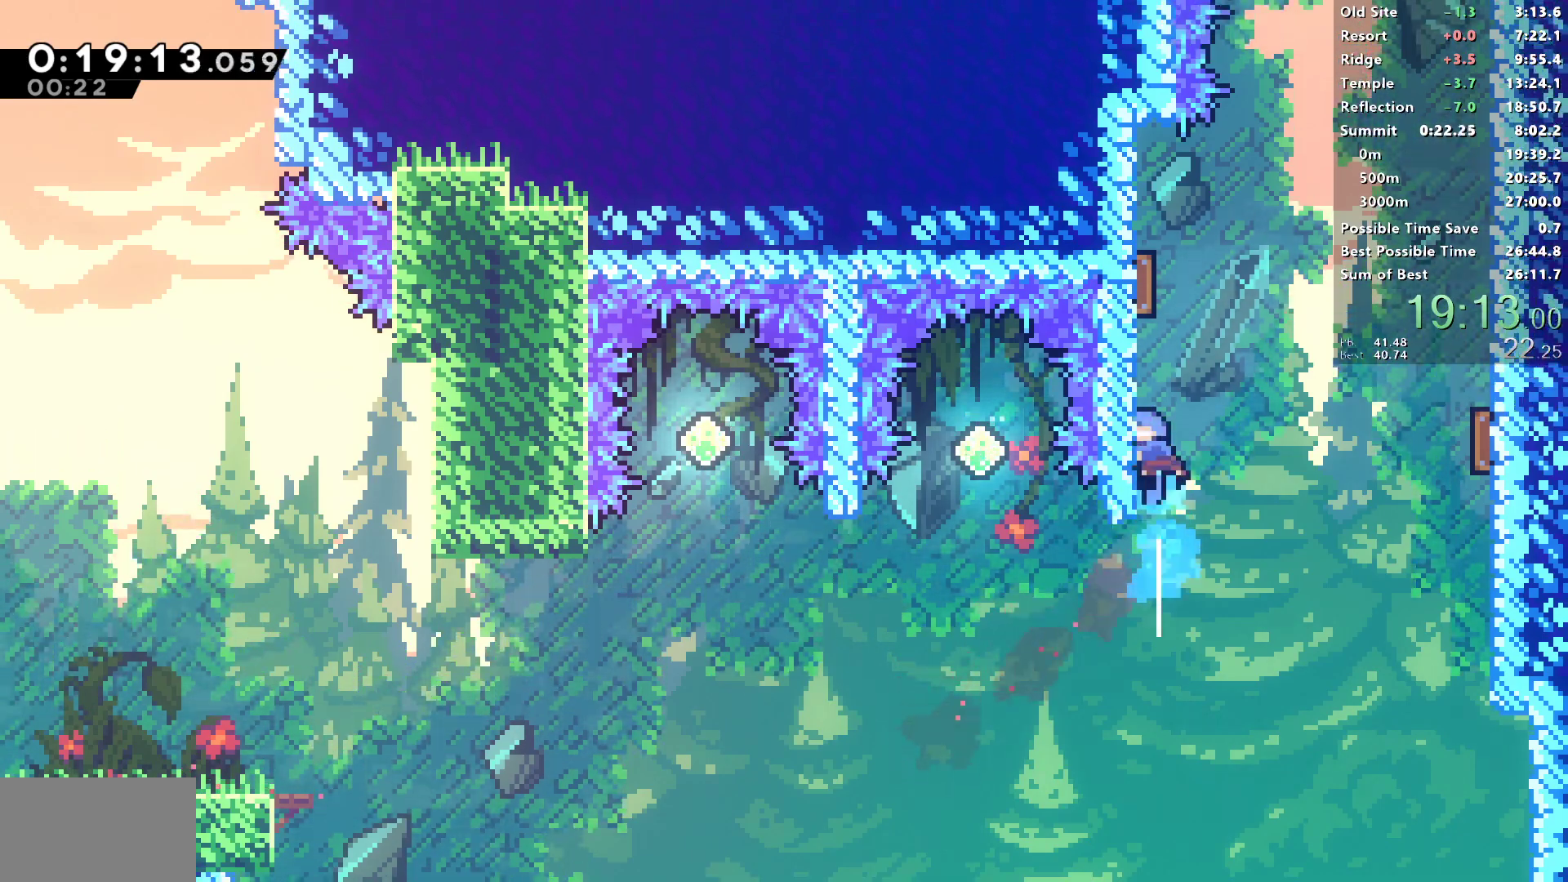
{"dt_ms": 500, "buttons": ["SQUARE", "DPAD_UP"], "left_stick": "center", "right_stick": "center", "events": [[17, "DPAD_UP", "up"], [117, "CROSS", "down"], [167, "DPAD_LEFT", "up"], [167, "DPAD_UP", "down"], [167, "right_stick", "left"], [183, "DPAD_RIGHT", "down"], [200, "DPAD_UP", "up"], [217, "right_stick", "center"], [450, "CROSS", "up"], [450, "R1", "up"], [467, "DPAD_RIGHT", "up"], [467, "DPAD_UP", "down"], [467, "SQUARE", "down"]]}
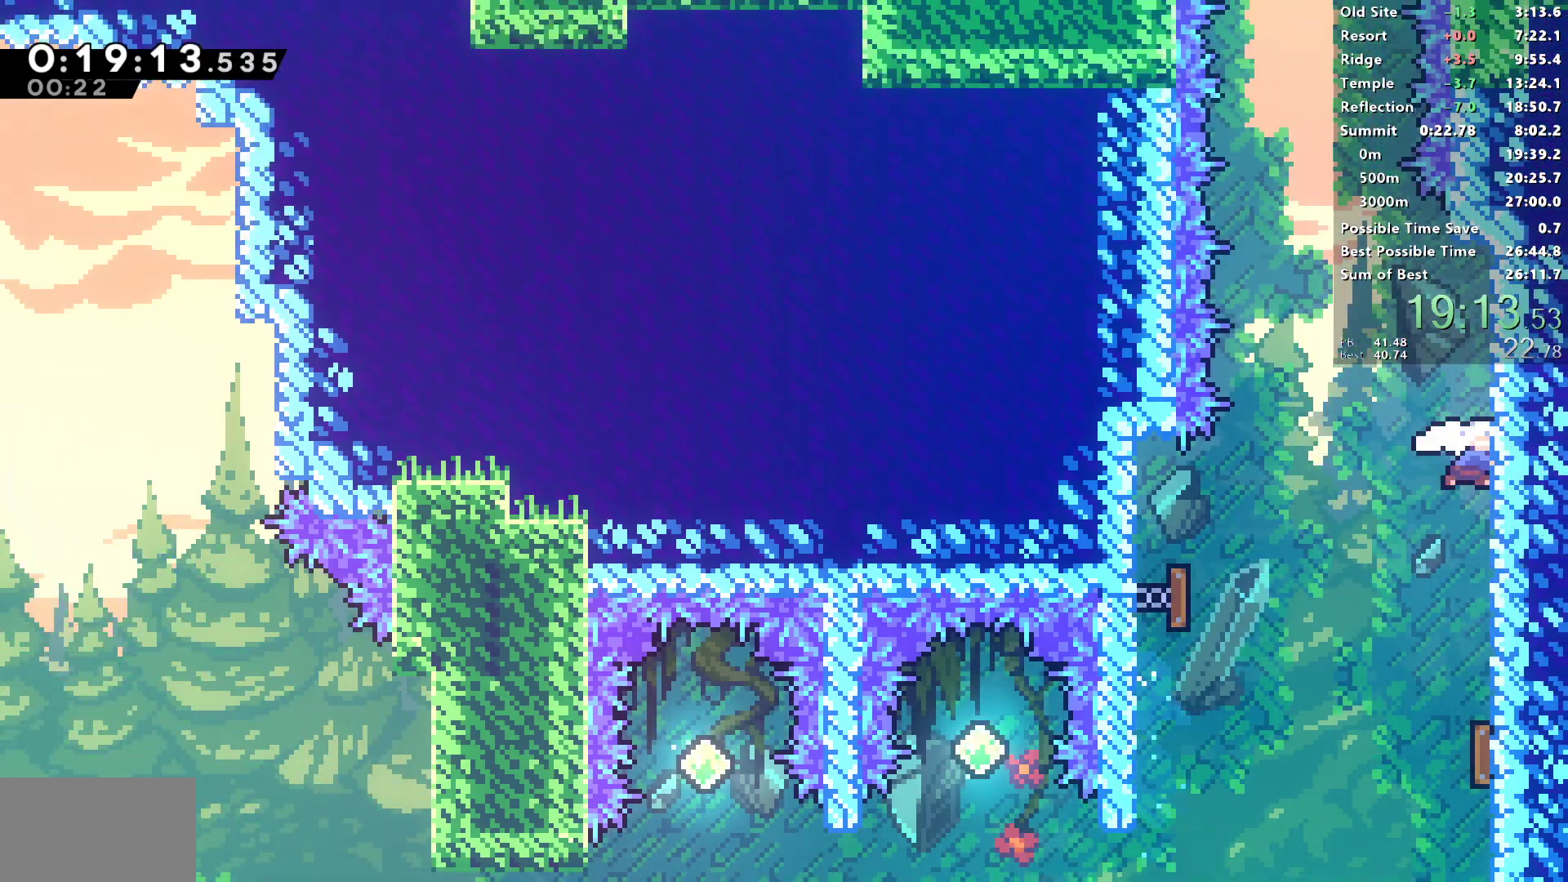
{"dt_ms": 500, "buttons": ["SQUARE", "DPAD_UP"], "left_stick": "center", "right_stick": "center", "events": [[183, "CROSS", "down"], [400, "CROSS", "up"], [400, "SQUARE", "up"], [450, "SQUARE", "down"]]}
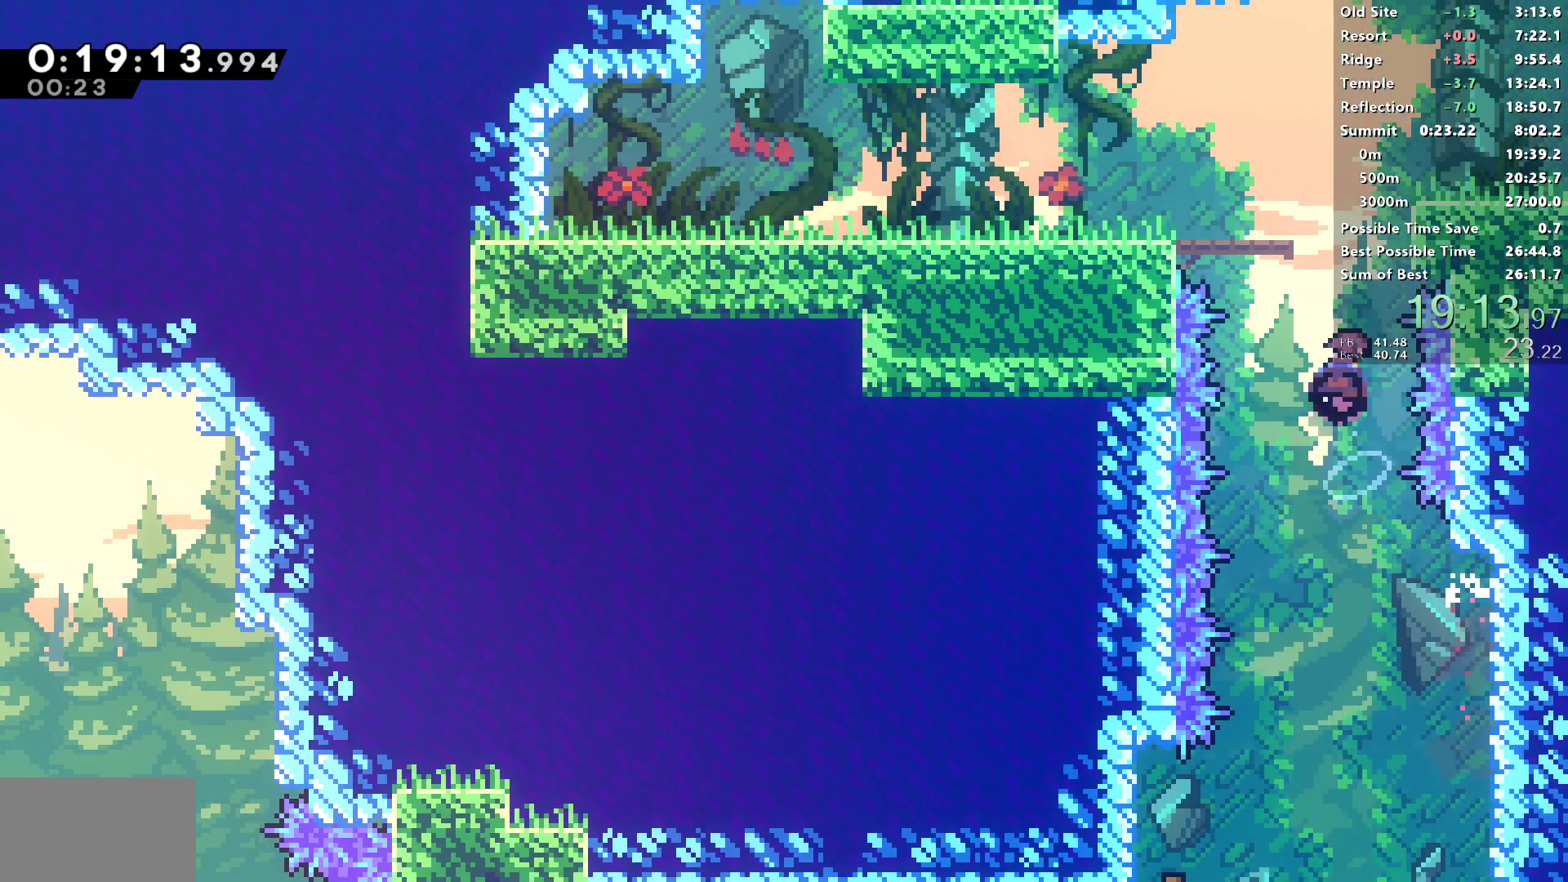
{"dt_ms": 500, "buttons": ["SQUARE", "R2", "DPAD_RIGHT"], "left_stick": "center", "right_stick": "center", "events": [[100, "DPAD_RIGHT", "down"], [100, "SQUARE", "up"], [117, "DPAD_UP", "up"], [450, "R2", "down"], [500, "SQUARE", "down"]]}
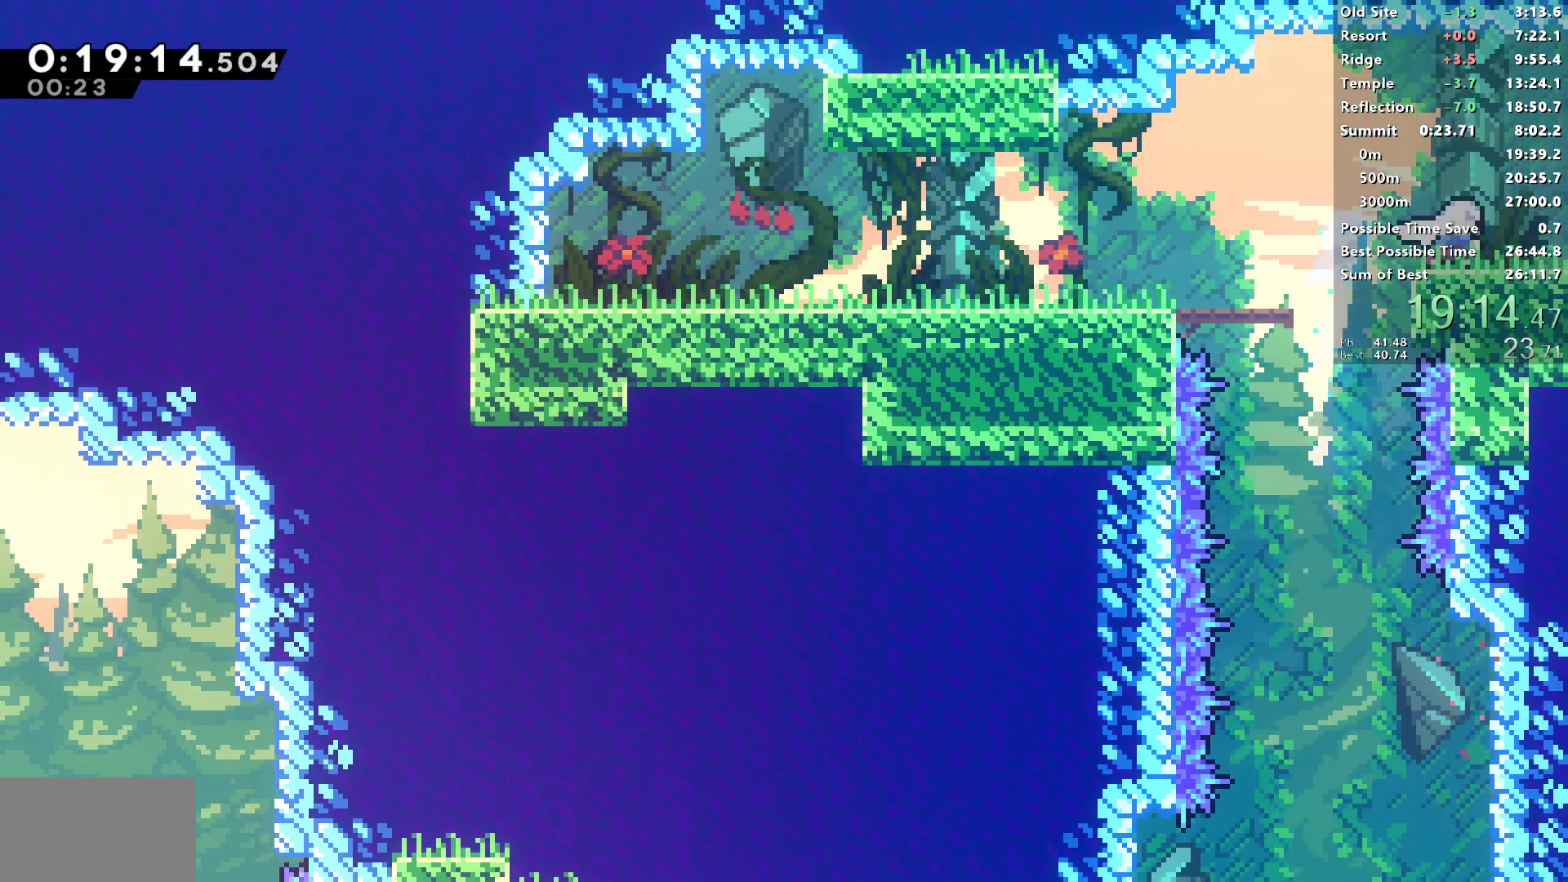
{"dt_ms": 500, "buttons": ["DPAD_RIGHT"], "left_stick": "center", "right_stick": "center", "events": [[183, "DPAD_RIGHT", "up"], [200, "R2", "up"], [200, "SQUARE", "up"], [317, "DPAD_RIGHT", "down"]]}
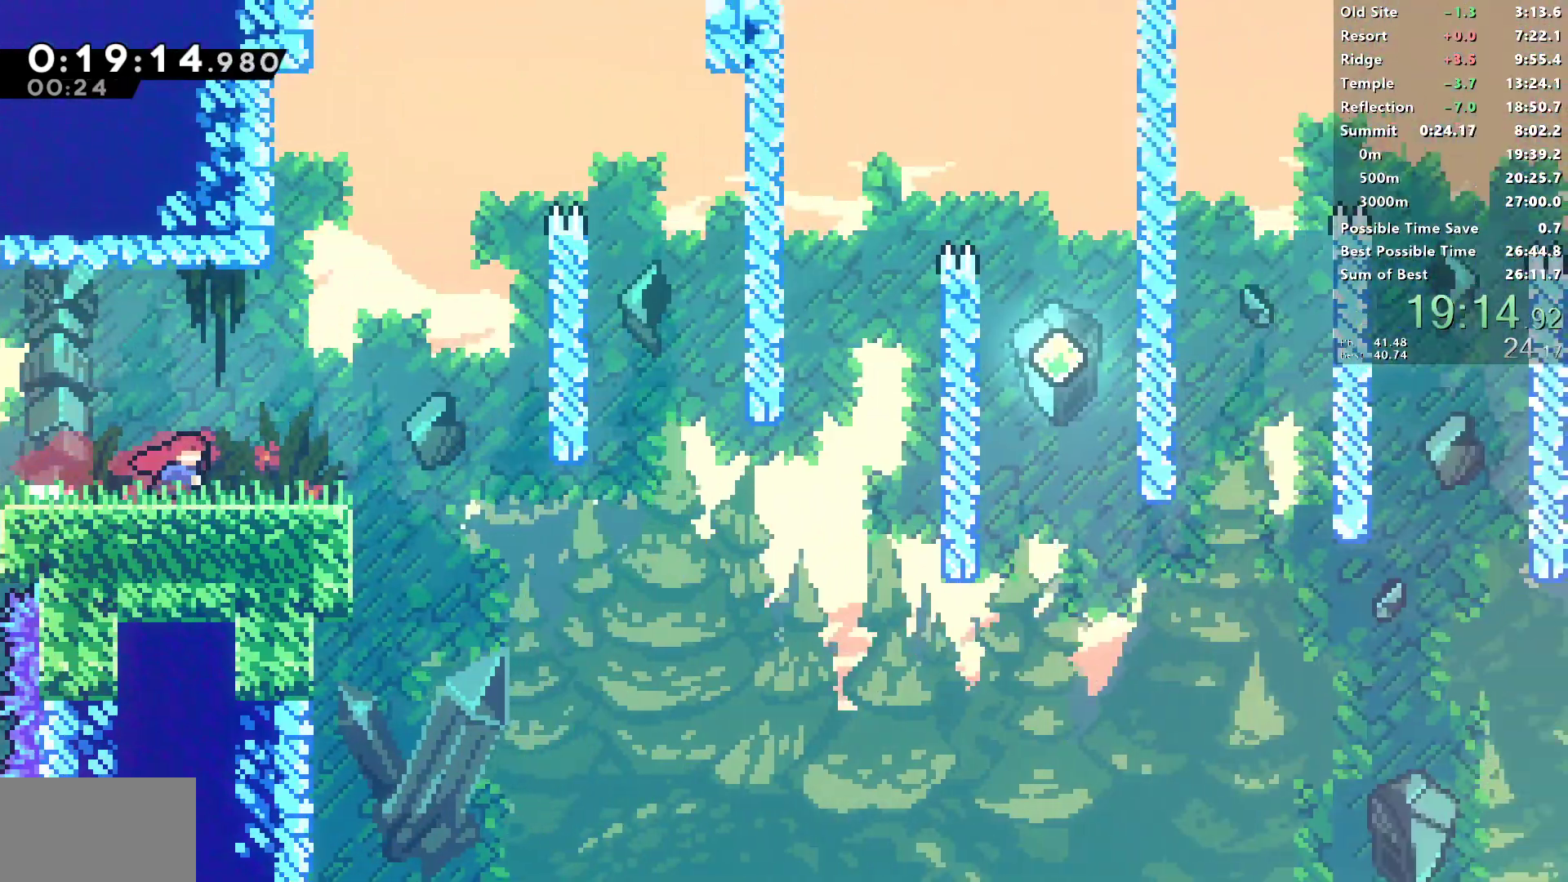
{"dt_ms": 1000, "buttons": ["DPAD_RIGHT"], "left_stick": "center", "right_stick": "center"}
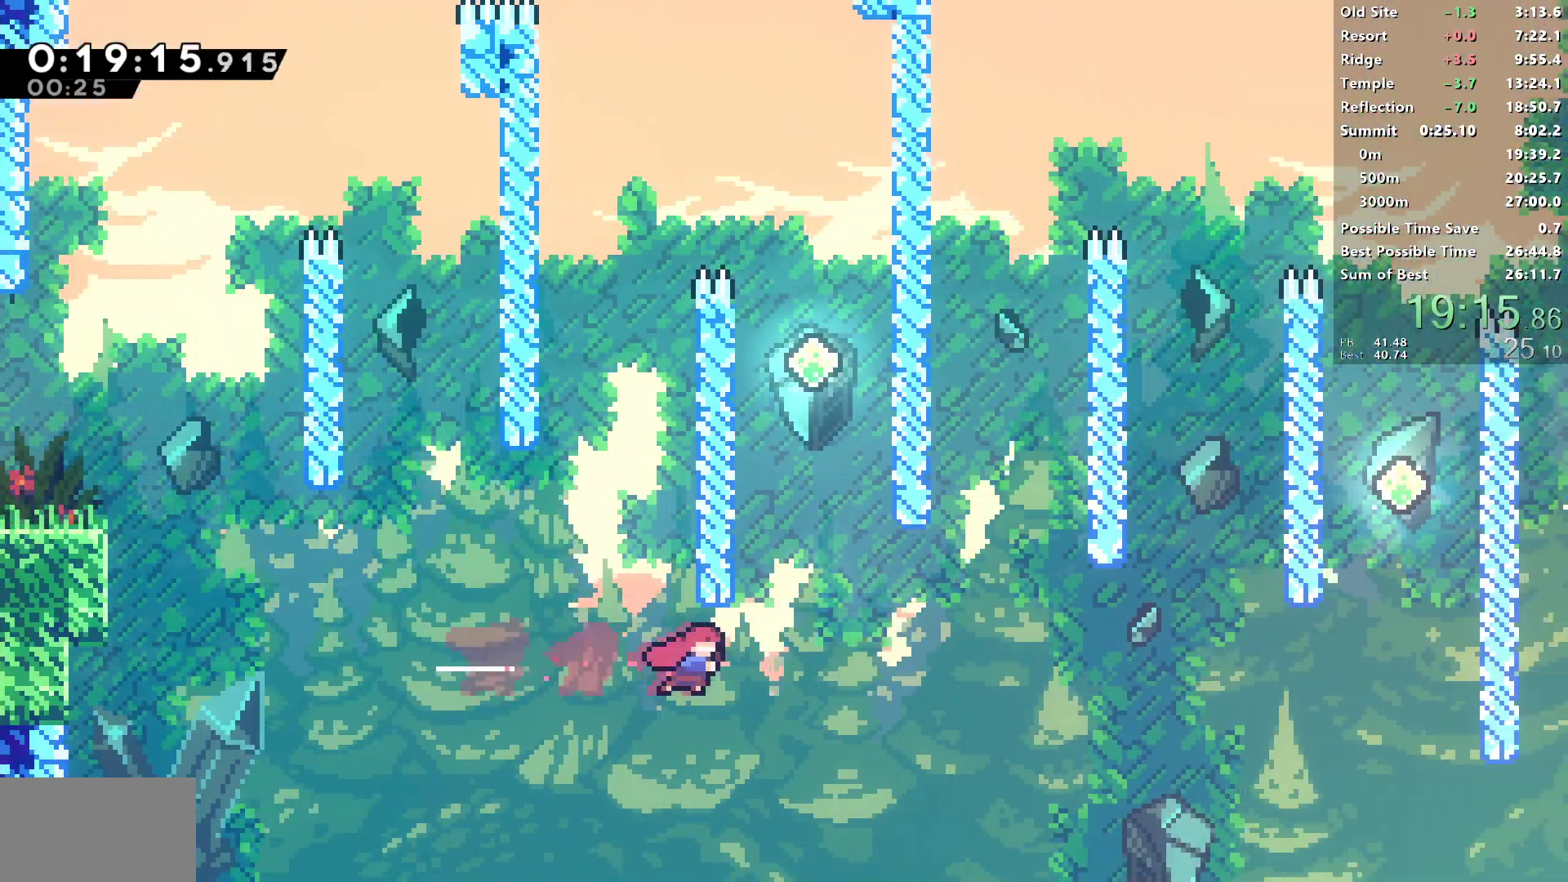
{"dt_ms": 500, "buttons": ["R2"], "left_stick": "center", "right_stick": "center", "events": [[67, "DPAD_RIGHT", "up"], [67, "DPAD_UP", "down"], [83, "SQUARE", "down"], [300, "DPAD_UP", "up"], [317, "CROSS", "down"], [383, "CROSS", "up"], [383, "SQUARE", "up"], [400, "R2", "down"]]}
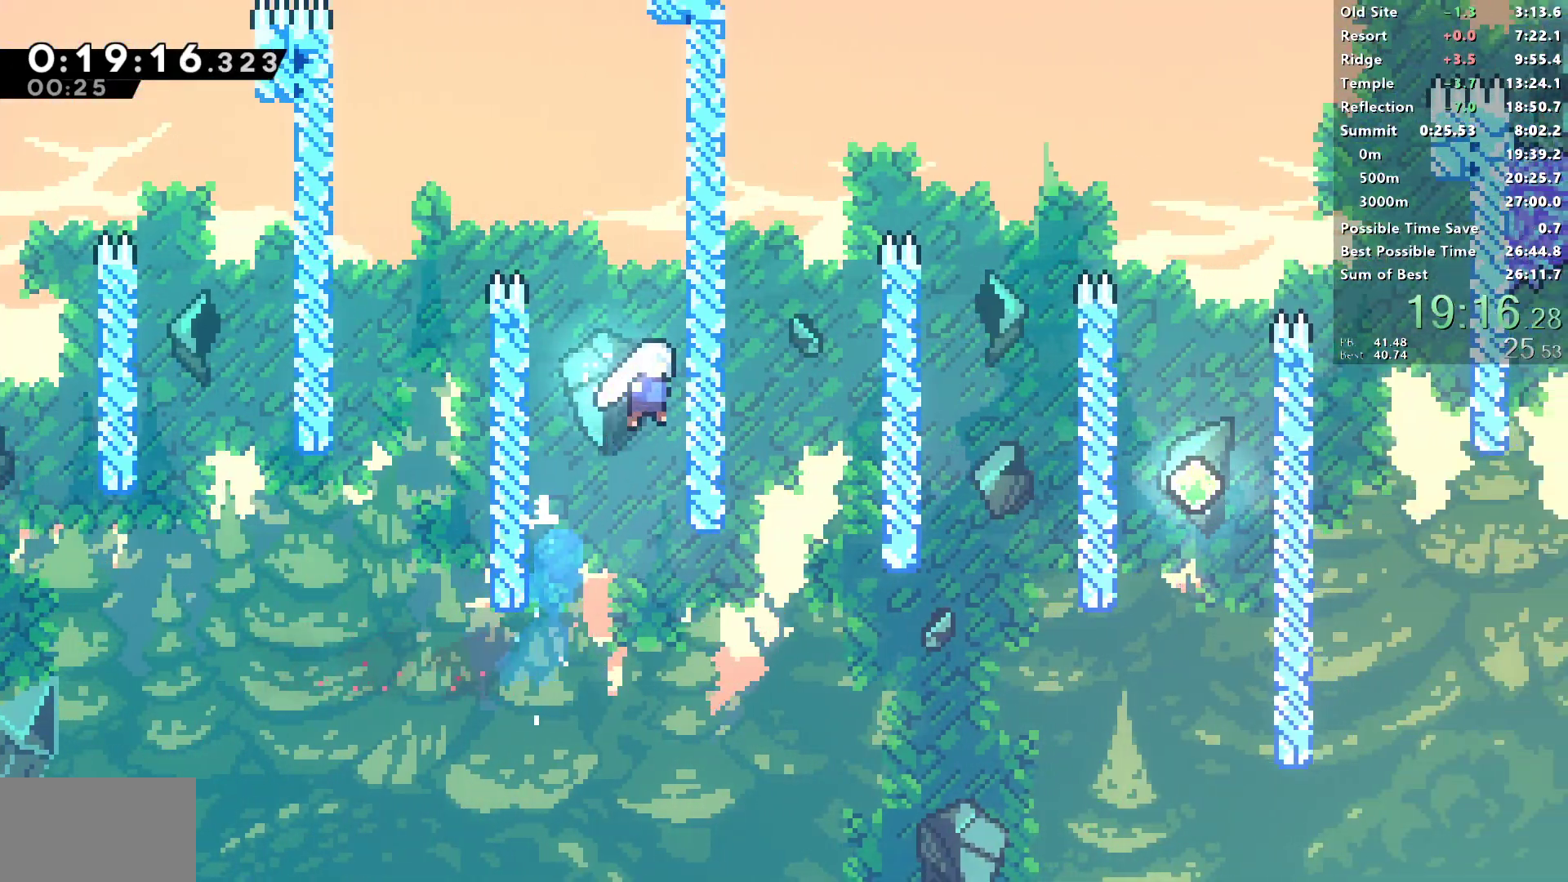
{"dt_ms": 500, "buttons": ["SQUARE", "R2", "DPAD_RIGHT"], "left_stick": "center", "right_stick": "center", "events": [[333, "DPAD_RIGHT", "down"], [467, "SQUARE", "down"]]}
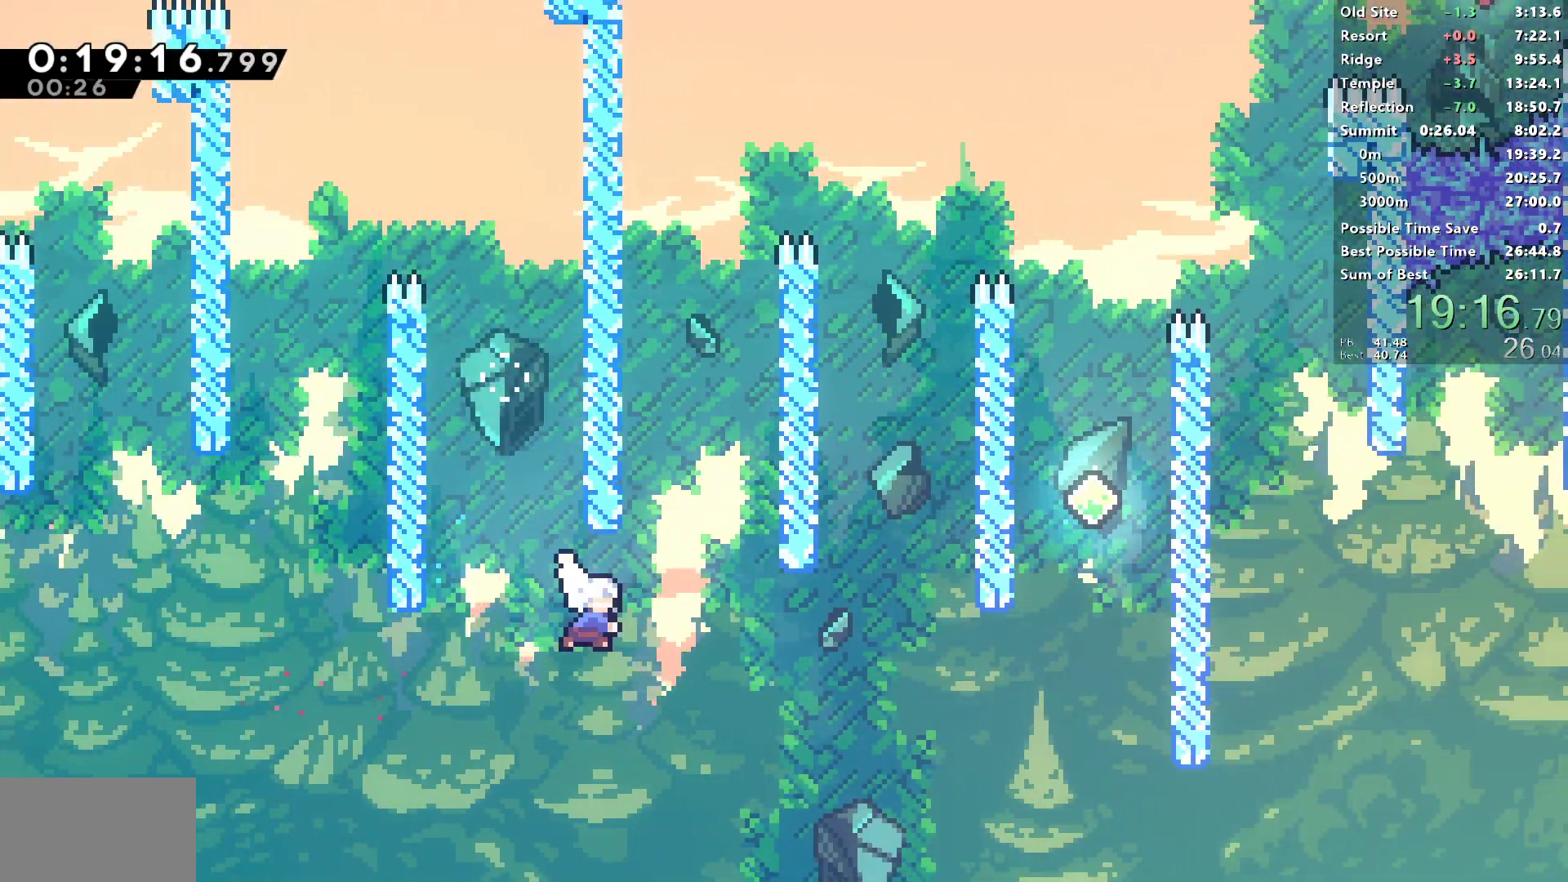
{"dt_ms": 500, "buttons": ["SQUARE", "R1", "DPAD_UP", "DPAD_RIGHT"], "left_stick": "center", "right_stick": "center", "events": [[67, "R2", "up"], [100, "SQUARE", "up"], [367, "DPAD_UP", "down"], [417, "R1", "down"], [450, "SQUARE", "down"]]}